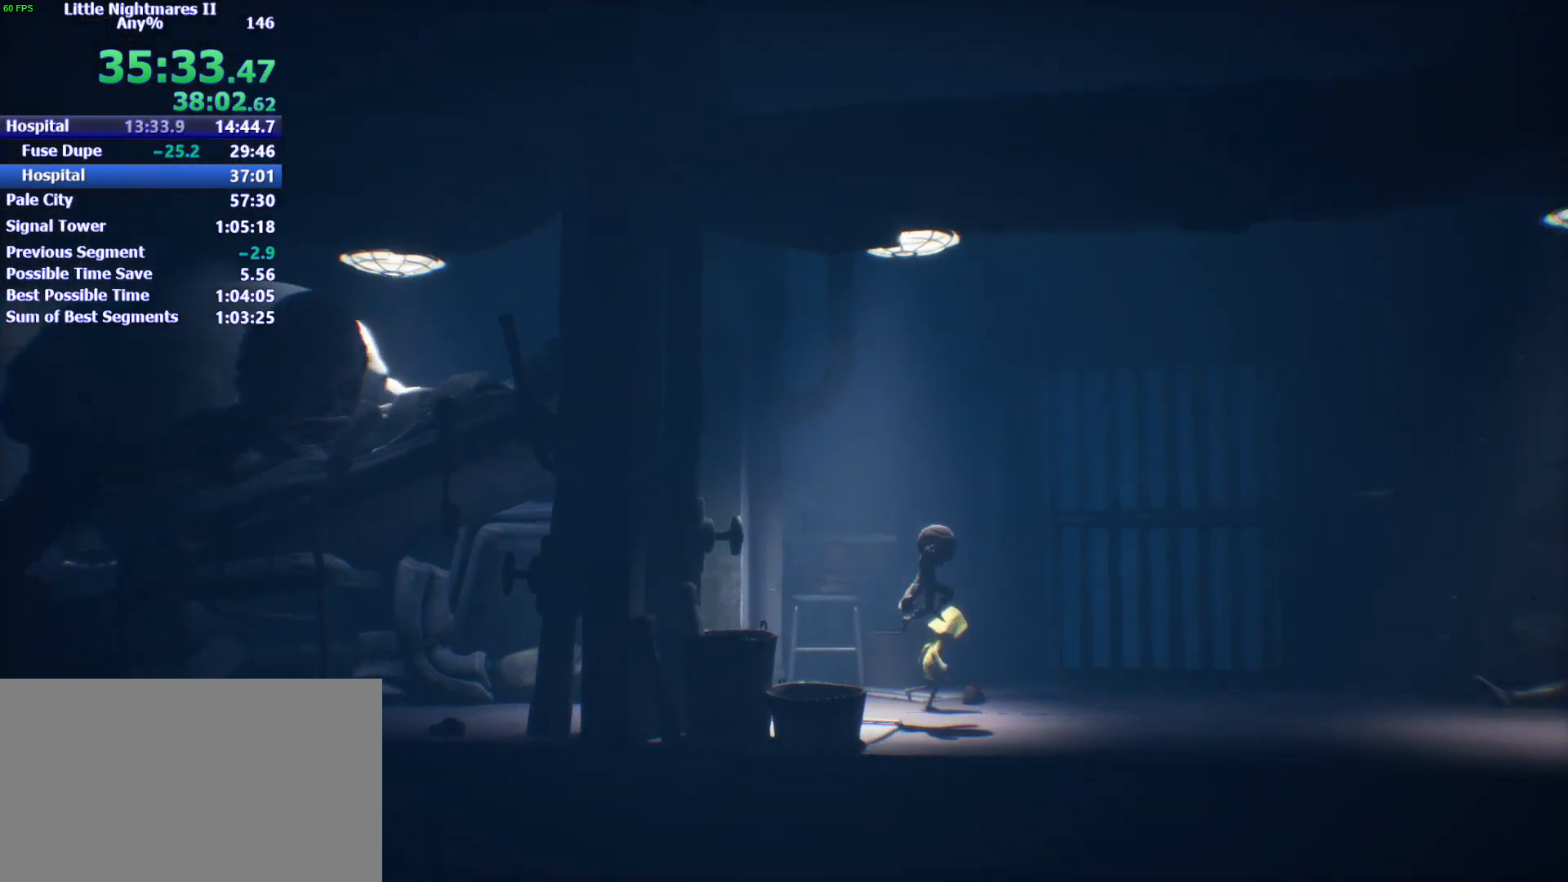
Gameplay with keyboard and mouse; each line is a JSON object with the keys and mouse buttons held at the frame after it. "events" lists presses ("down") and releases ("up") of "1", "2", "3", "4", "5", "a", "alt", "c", "caps_lock", "ctrl", "d", "e", "f", "g", "q", "r", "s", "shift", "space", "t", "tab", "v", "w", "x", "z", "mouse_left" and "mouse_right" between this image and that frame as [ms after this image, input, new state], when the widget could be followed in between. "mouse_left", "mouse_right" = the "left", "right" buttons of the "mouse" list. No other keys are recorded. Not read: mouse_move.
{"keys": ["d", "w"], "mouse": [], "events": [[300, "space", "up"], [500, "w", "down"]]}
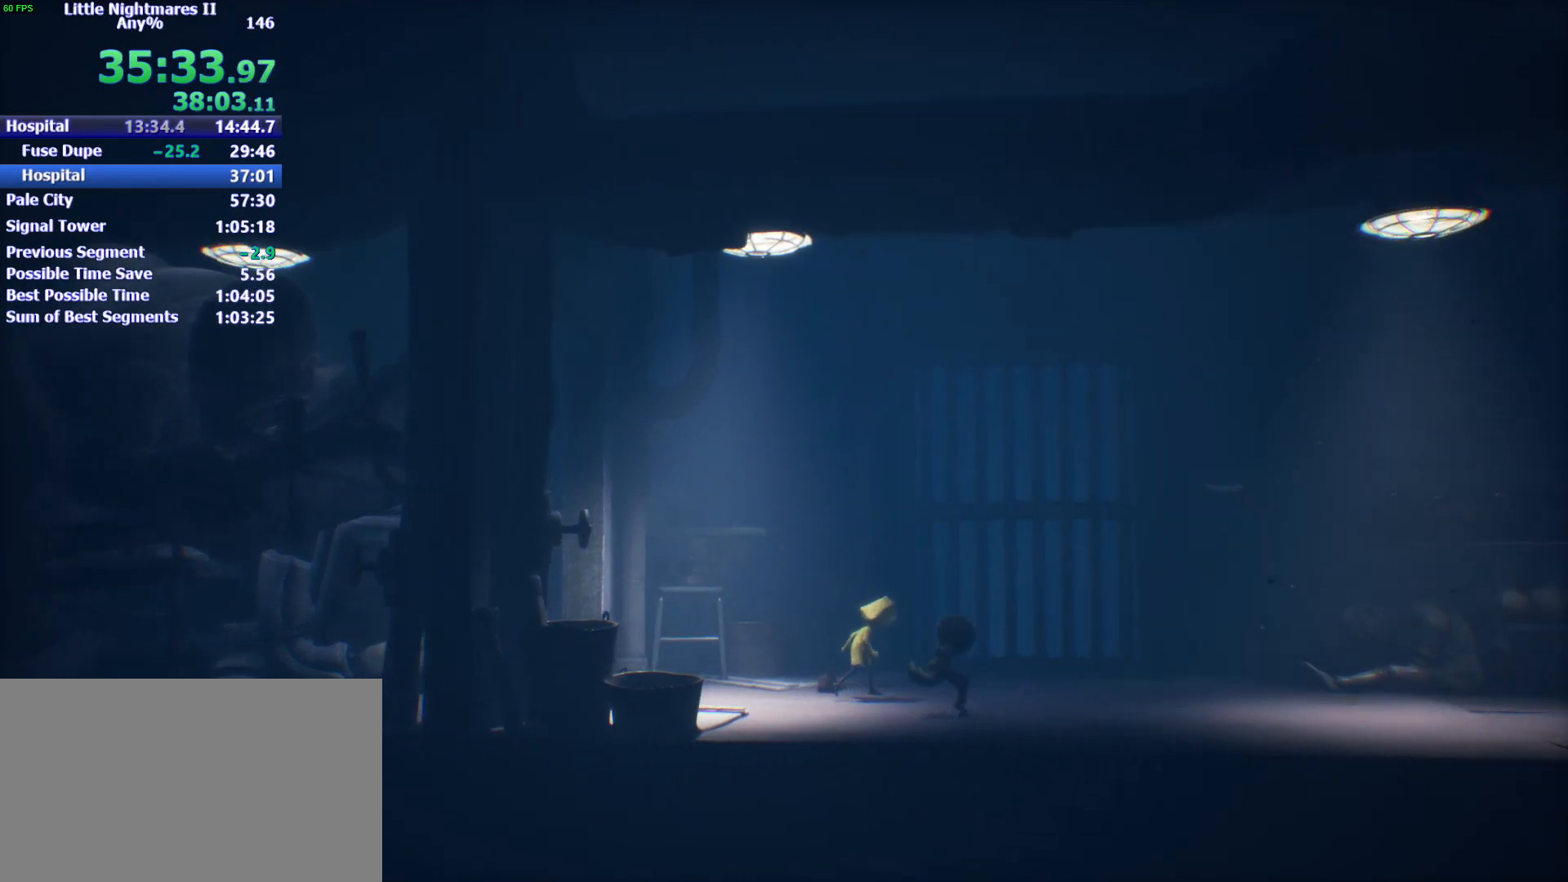
{"keys": ["d", "space"], "mouse": [], "events": [[67, "space", "down"], [333, "w", "up"]]}
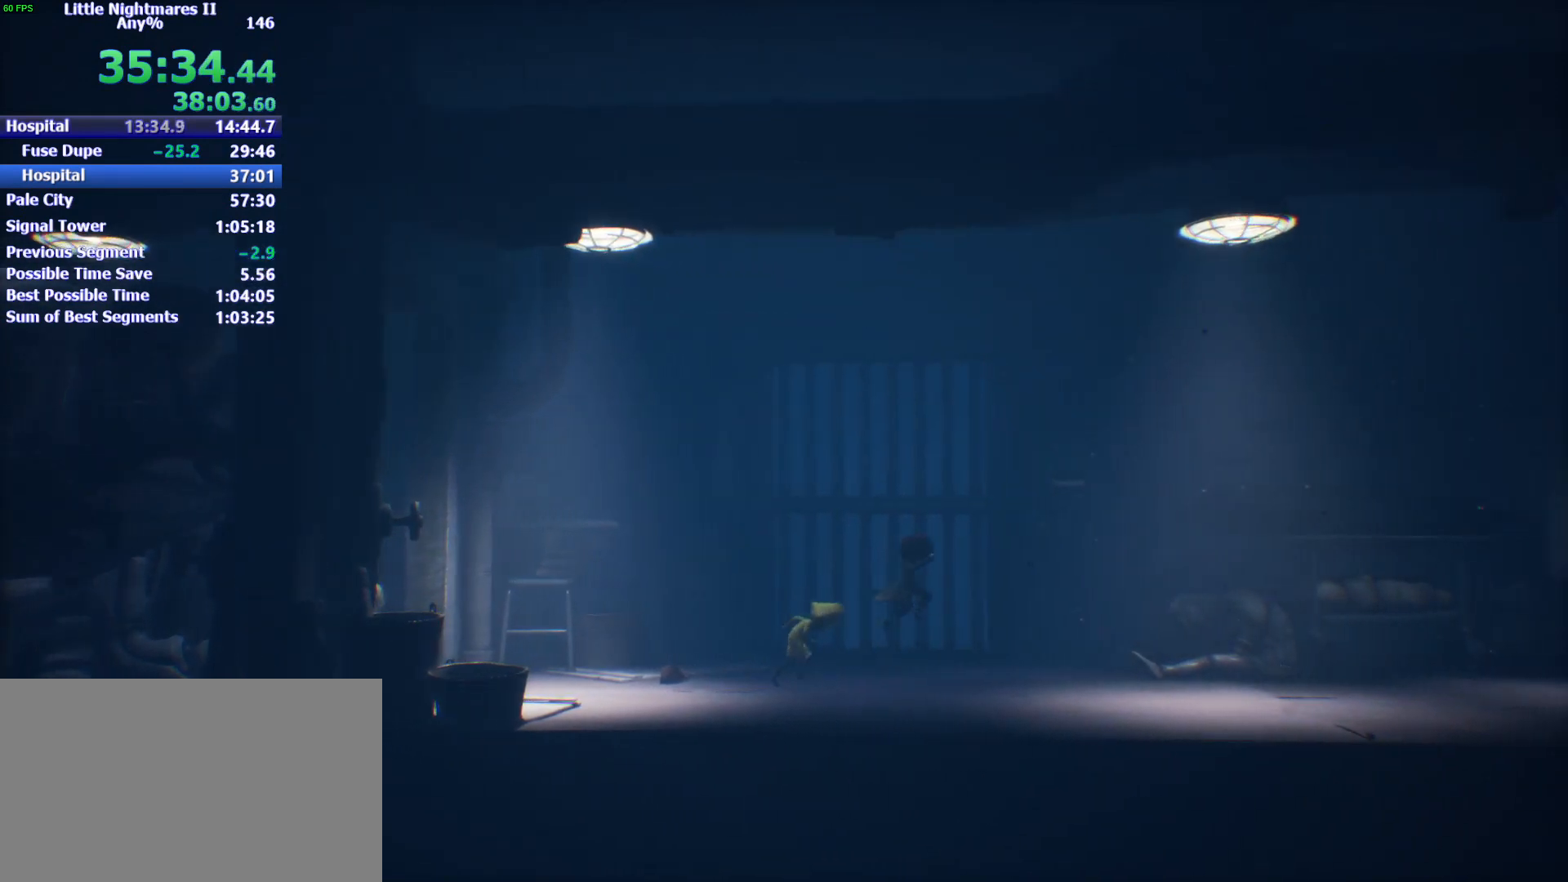
{"keys": ["d", "space"], "mouse": [], "events": []}
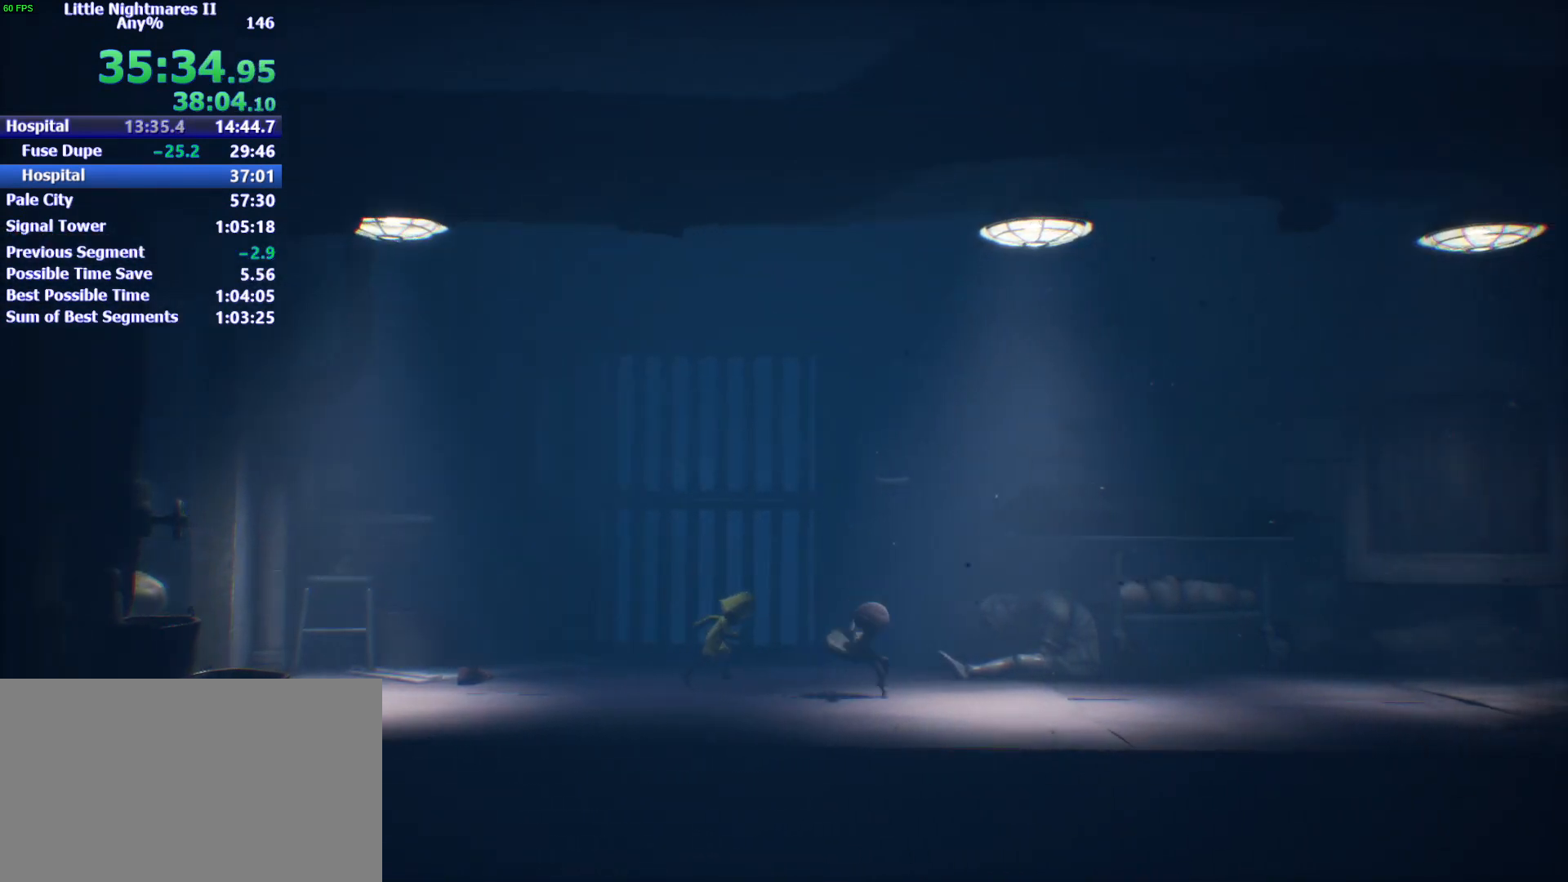
{"keys": ["d", "space"], "mouse": [], "events": [[100, "space", "up"], [500, "space", "down"]]}
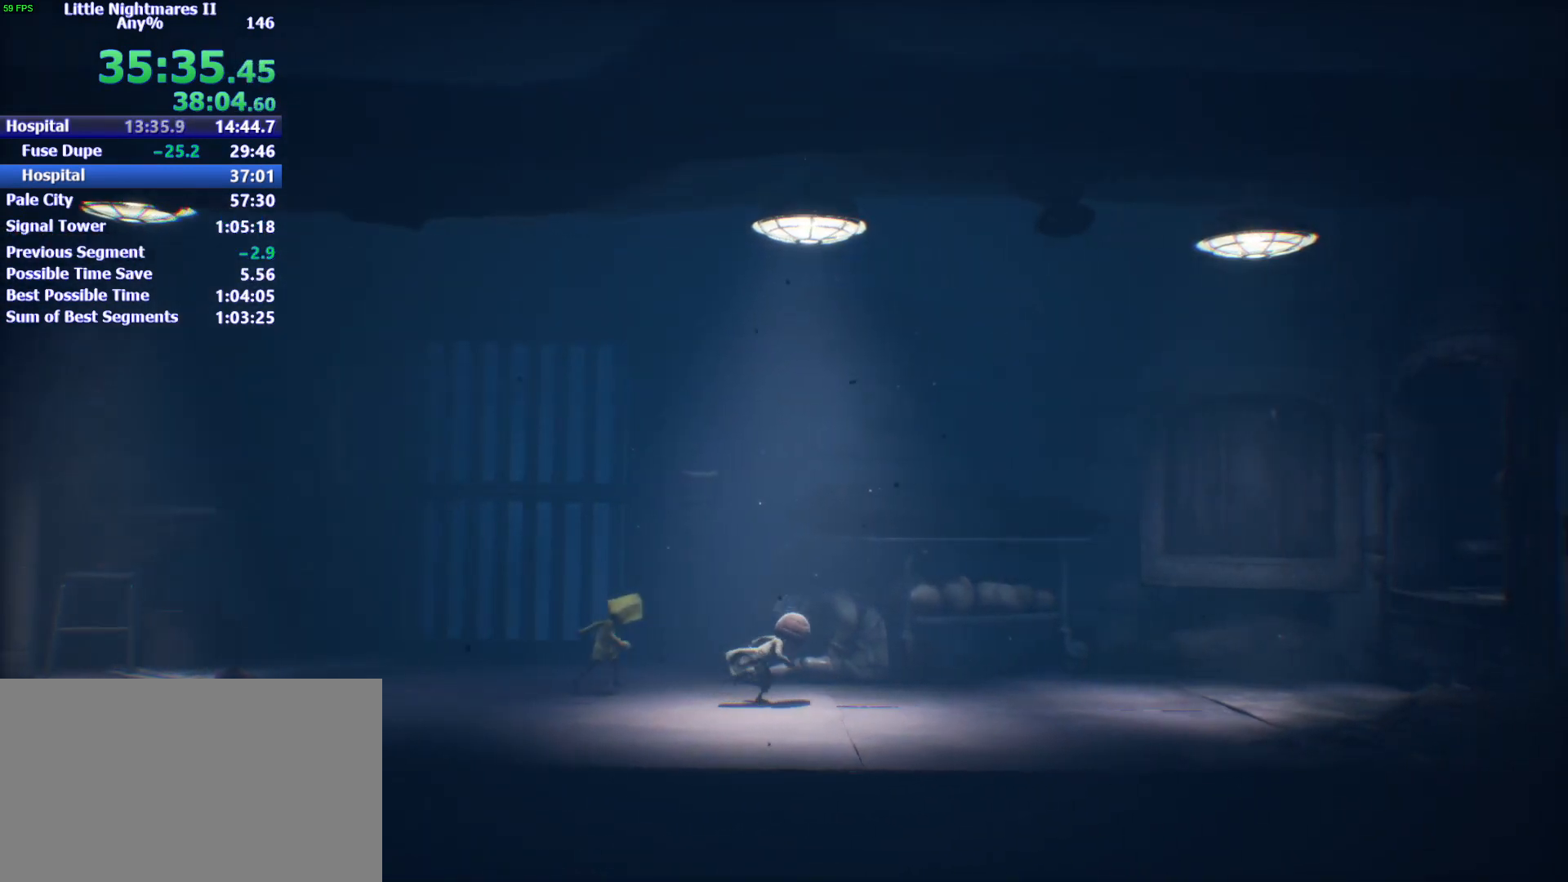
{"keys": ["d", "space"], "mouse": [], "events": [[233, "w", "down"], [367, "w", "up"]]}
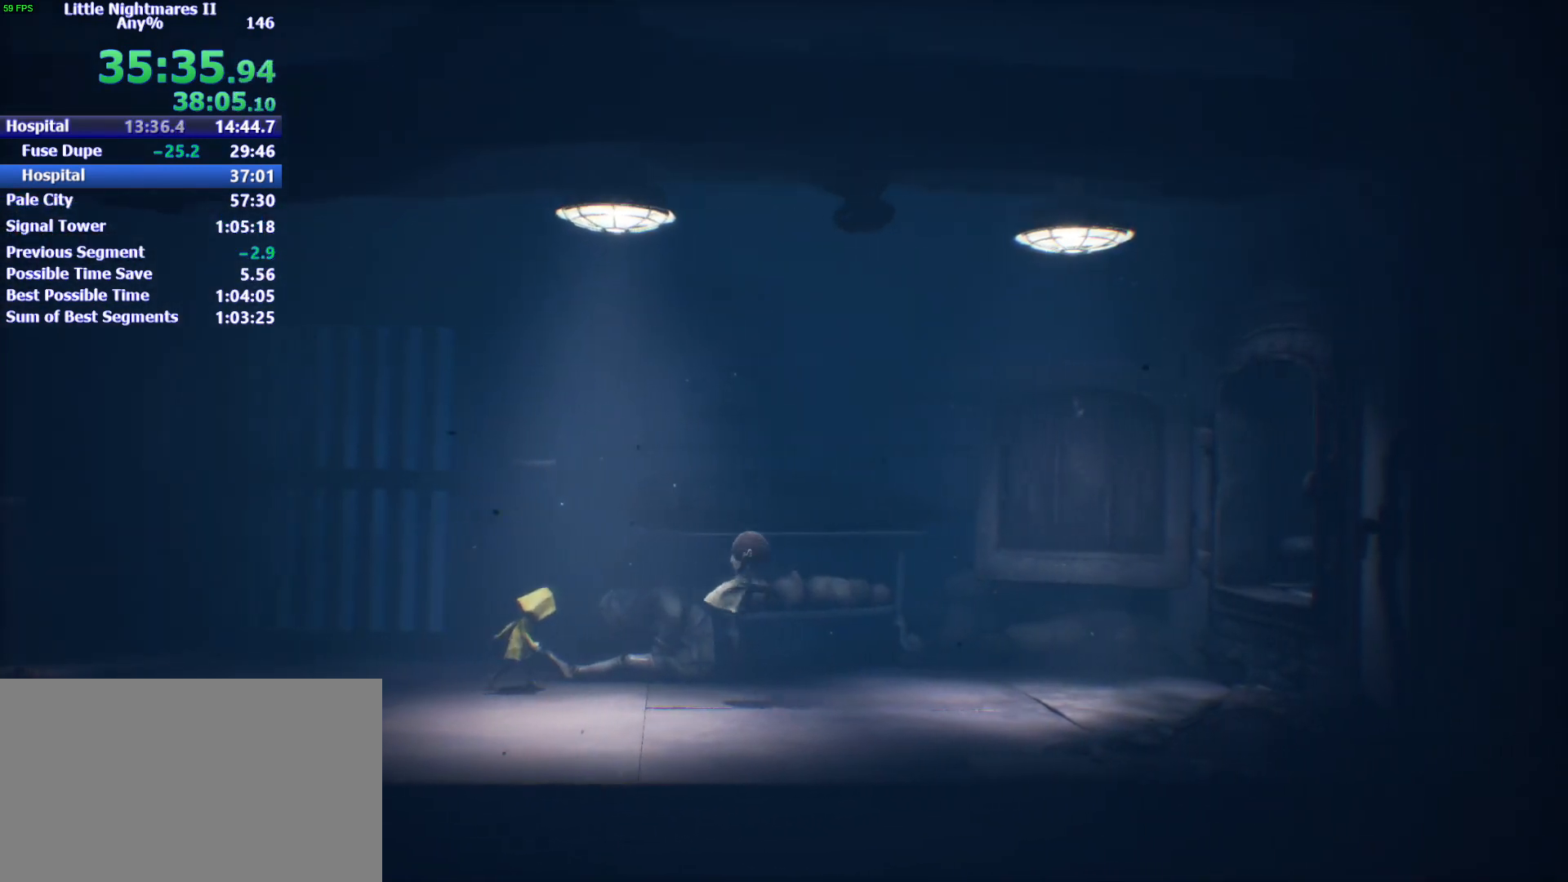
{"keys": ["d"], "mouse": [], "events": [[467, "space", "up"]]}
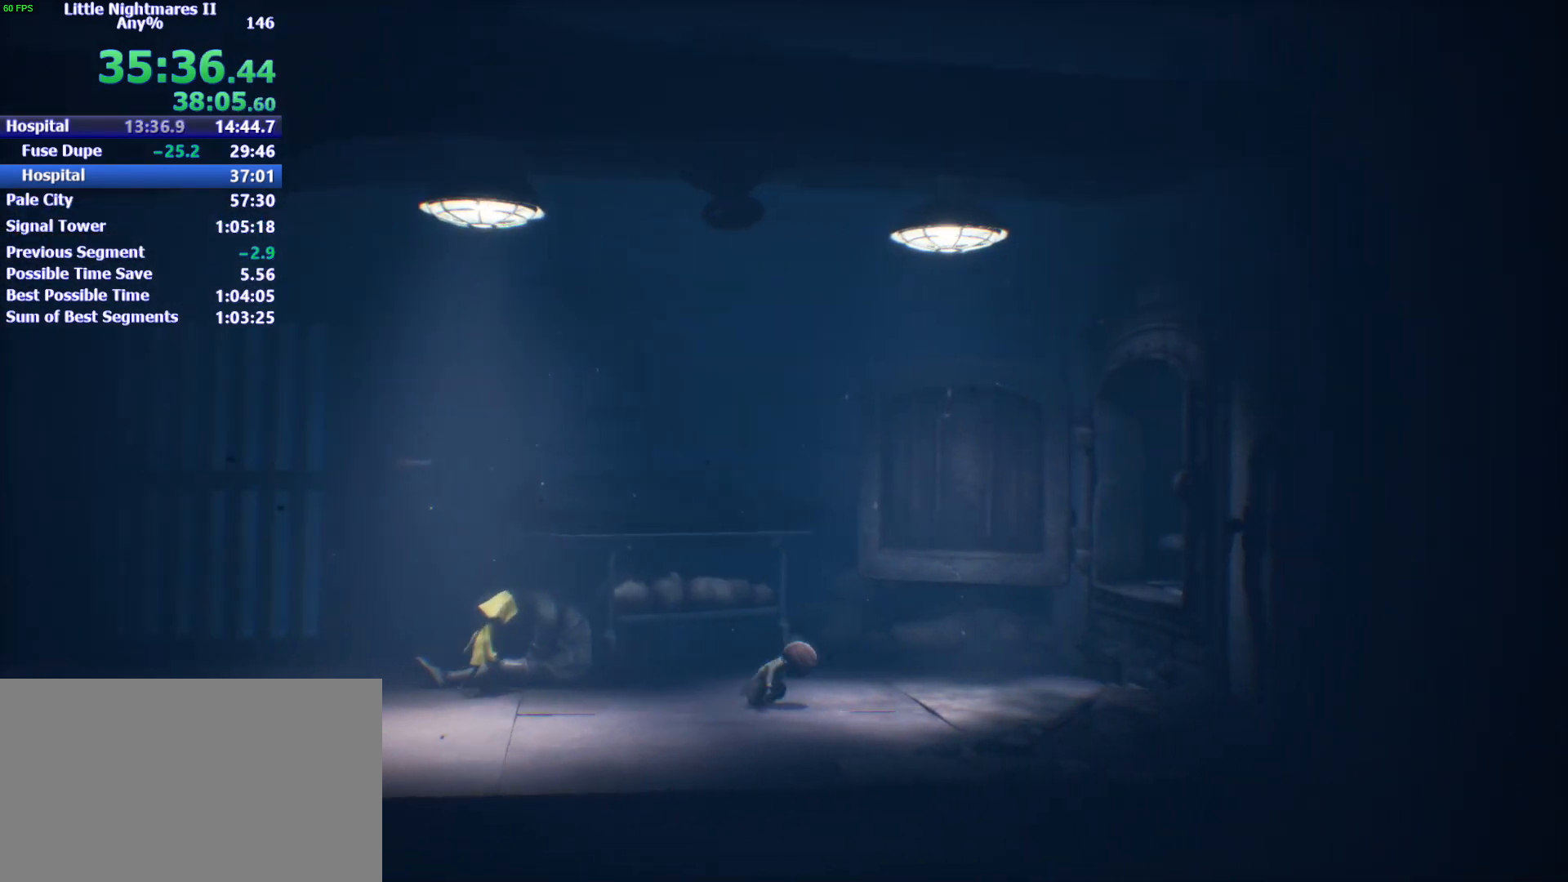
{"keys": ["d"], "mouse": [], "events": []}
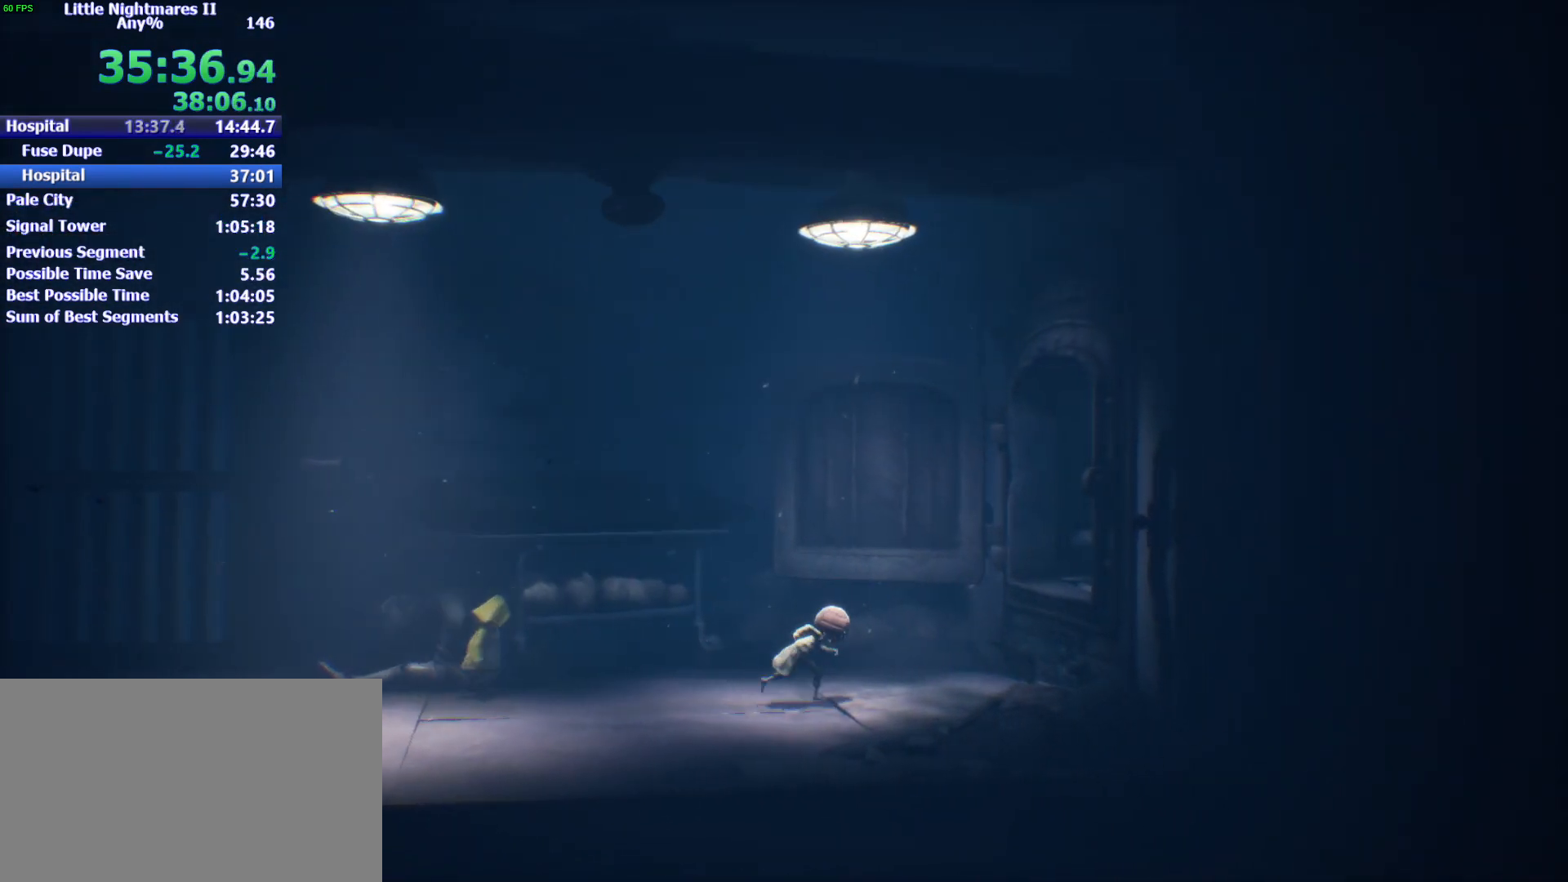
{"keys": ["d", "space"], "mouse": [], "events": [[400, "space", "down"]]}
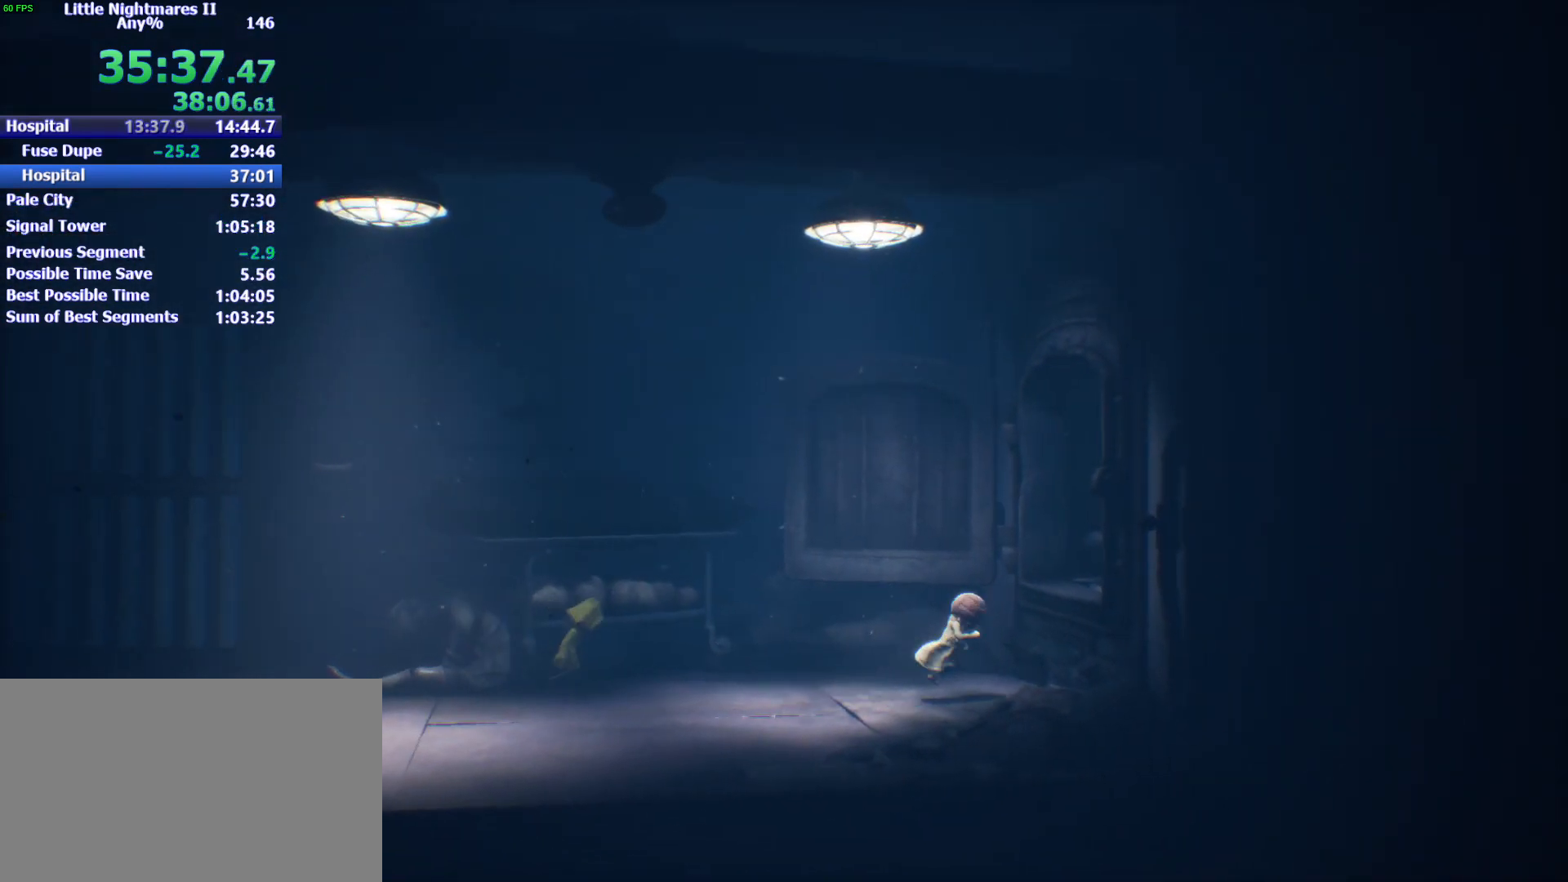
{"keys": ["d"], "mouse": ["left"], "events": [[133, "mouse_left", "down"], [467, "space", "up"]]}
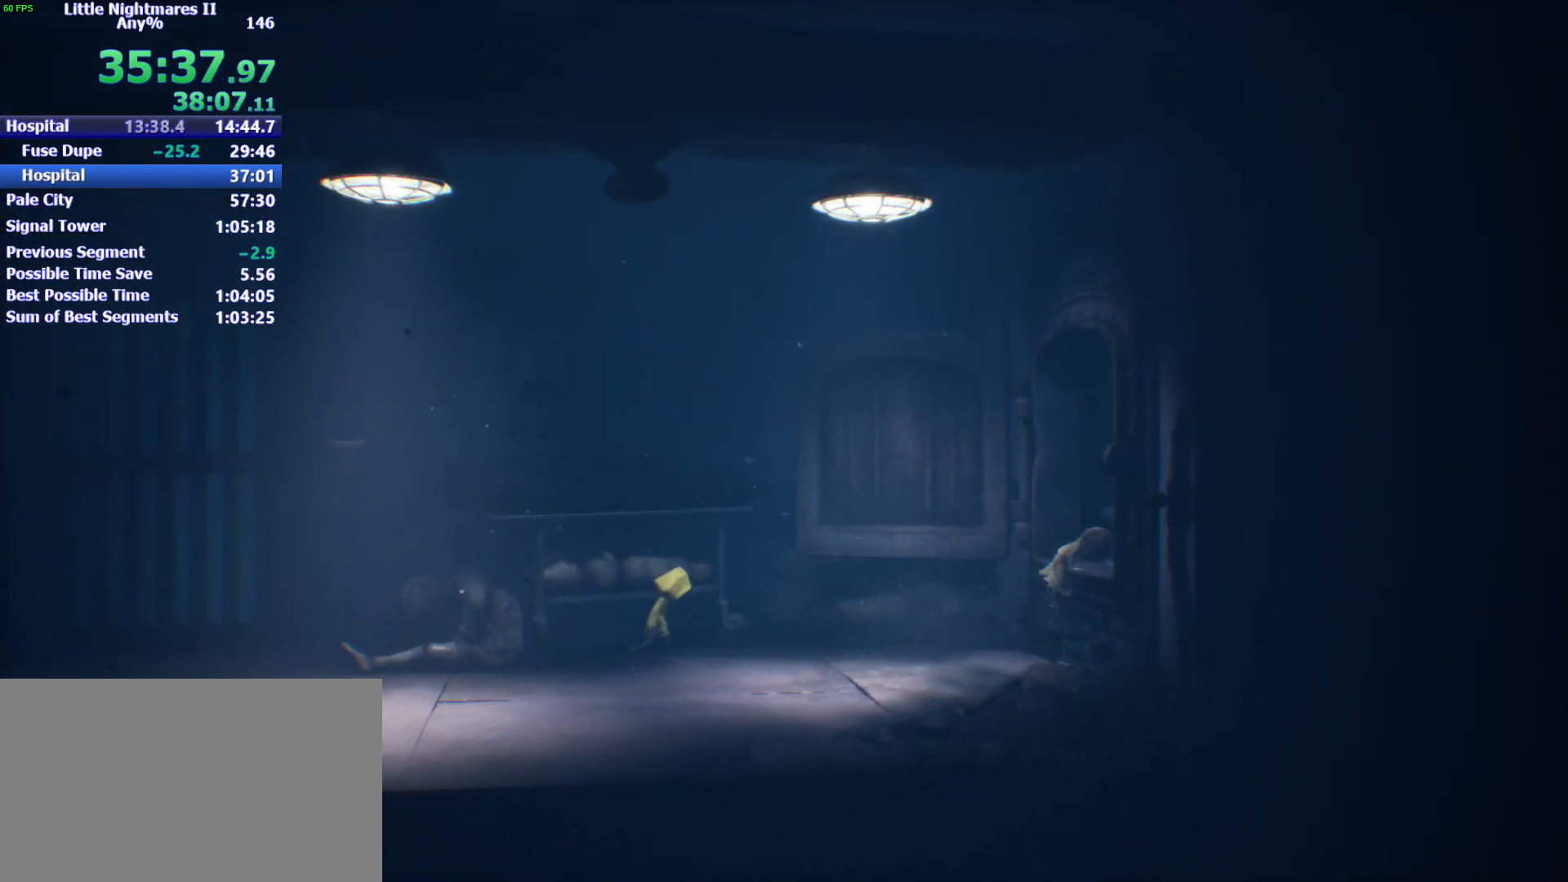
{"keys": ["d"], "mouse": [], "events": [[167, "mouse_left", "up"]]}
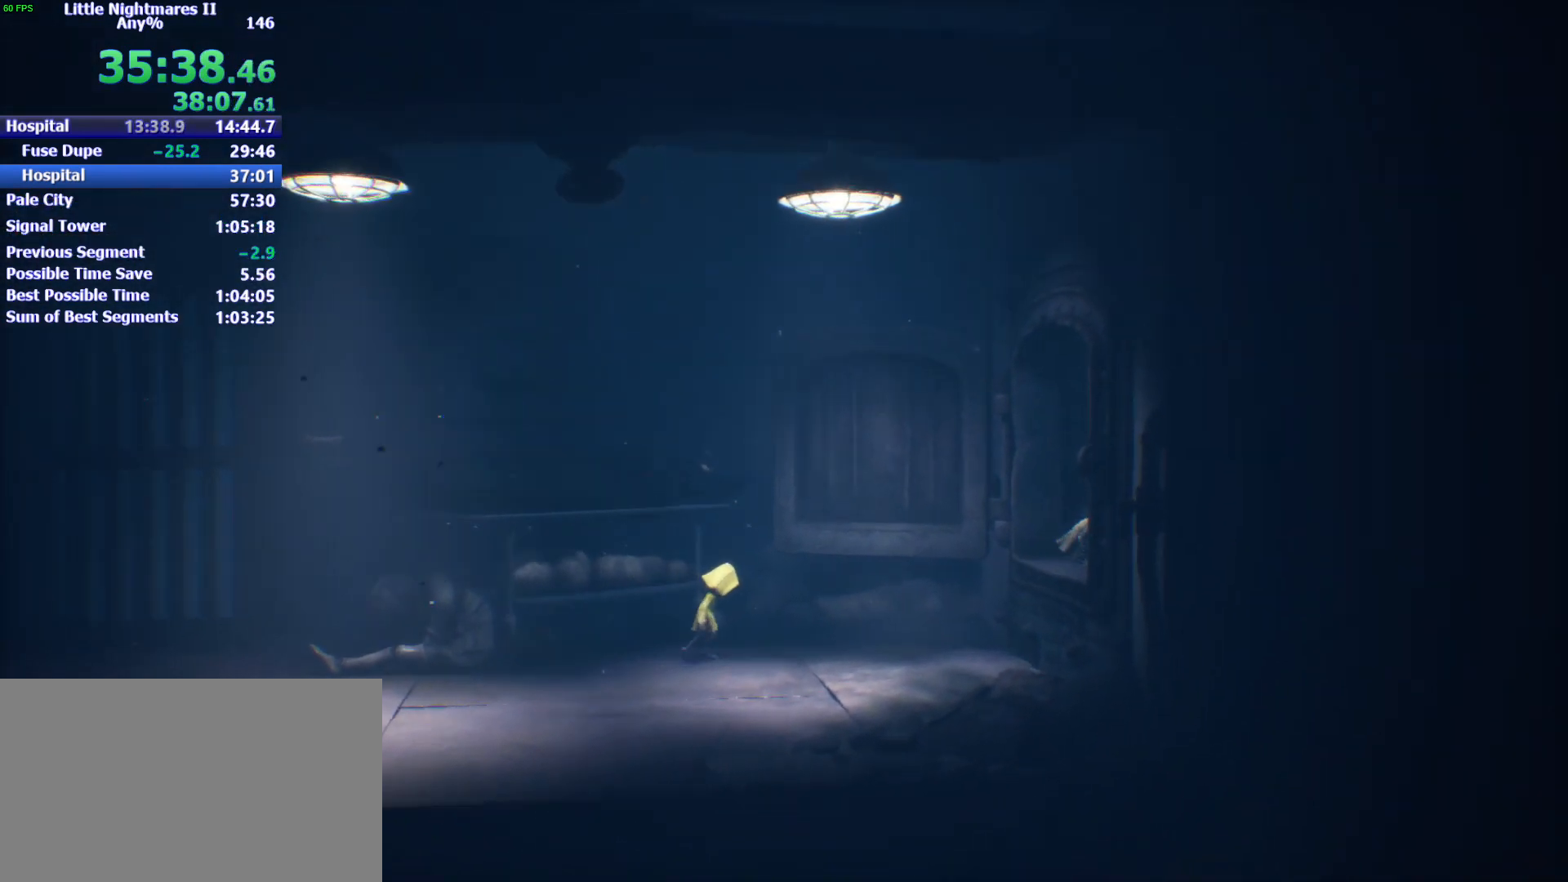
{"keys": ["d"], "mouse": [], "events": []}
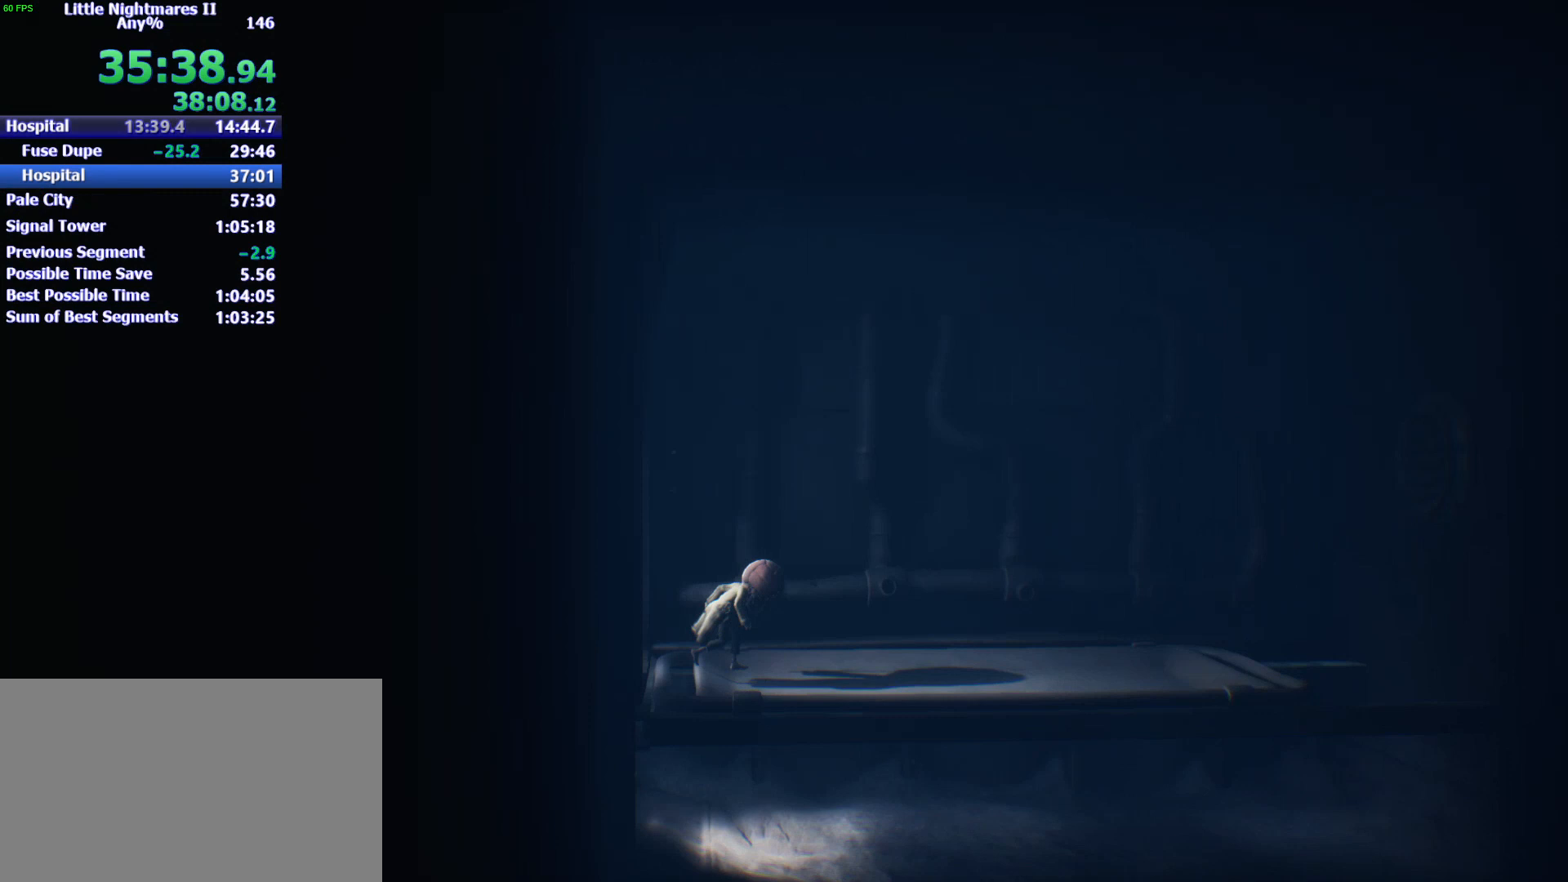
{"keys": ["d", "space"], "mouse": [], "events": [[367, "space", "down"]]}
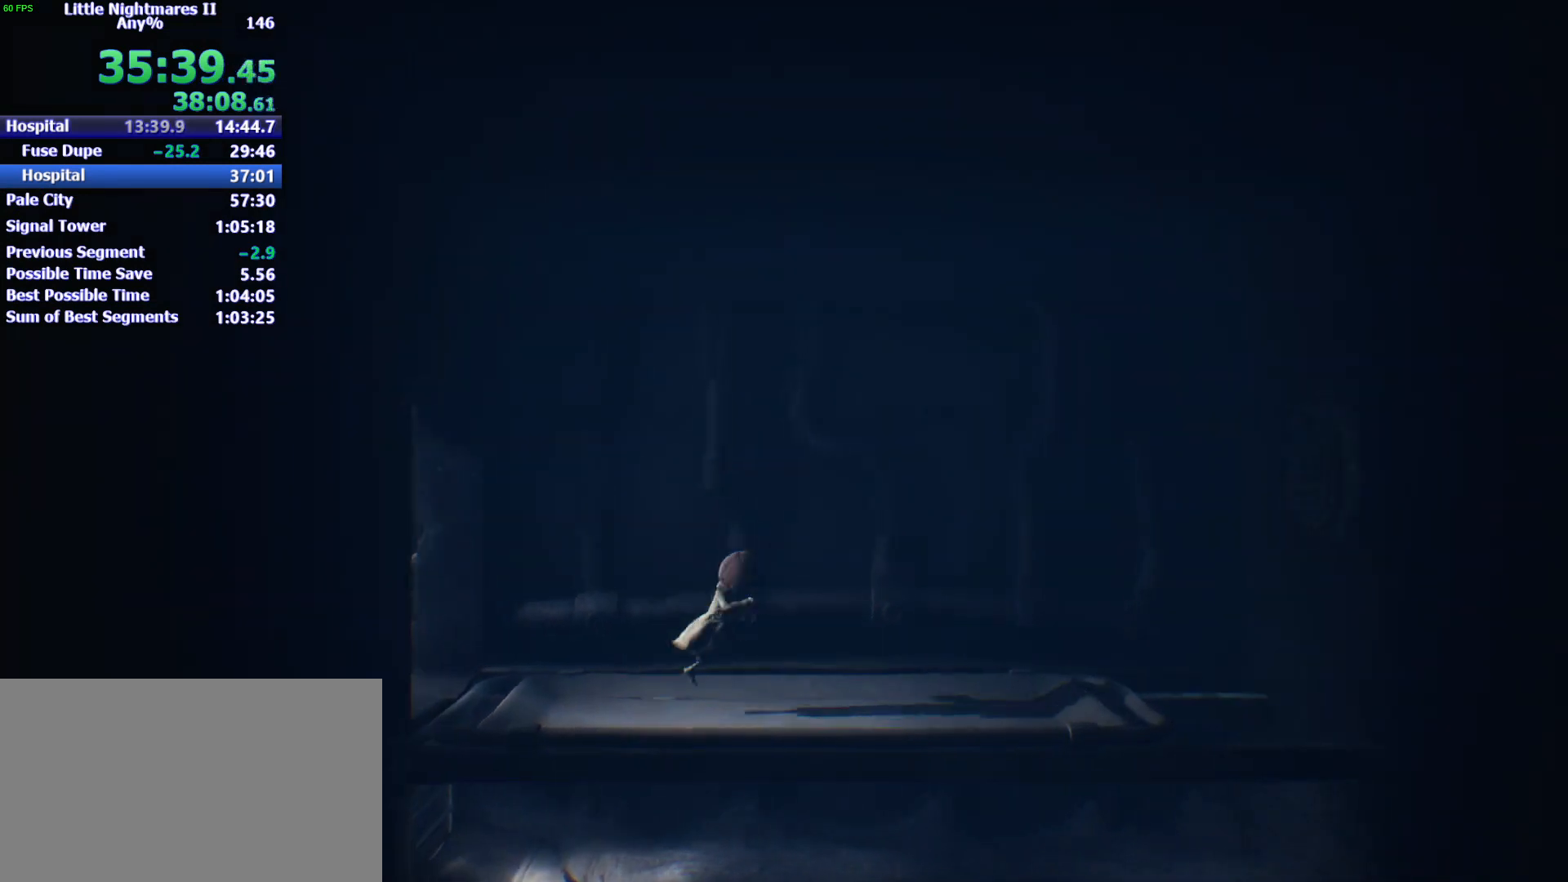
{"keys": ["d", "space"], "mouse": [], "events": []}
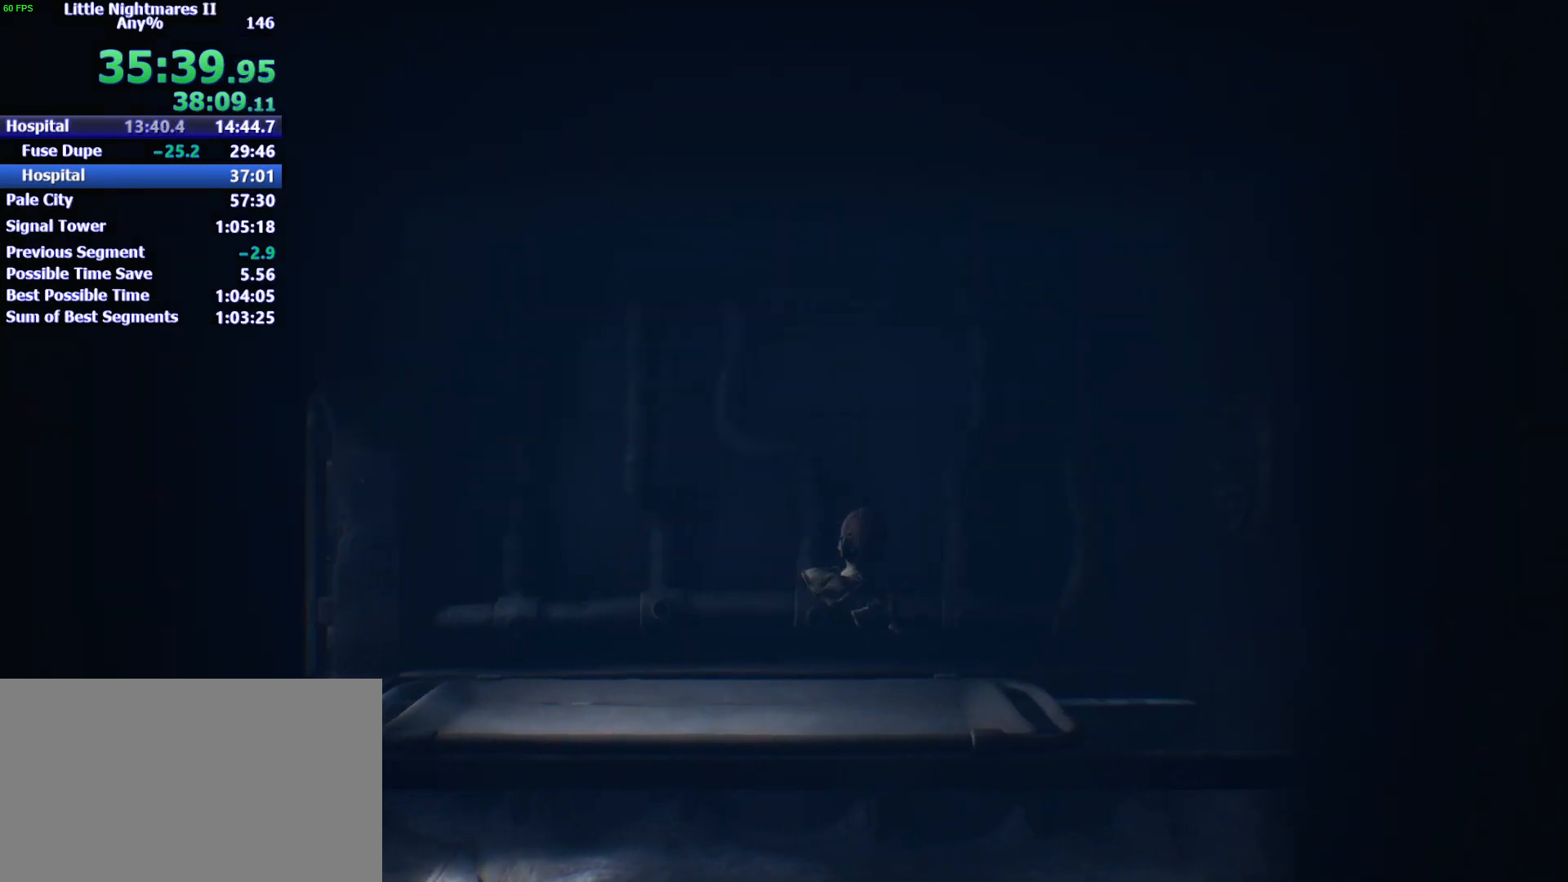
{"keys": ["d"], "mouse": [], "events": [[167, "space", "up"]]}
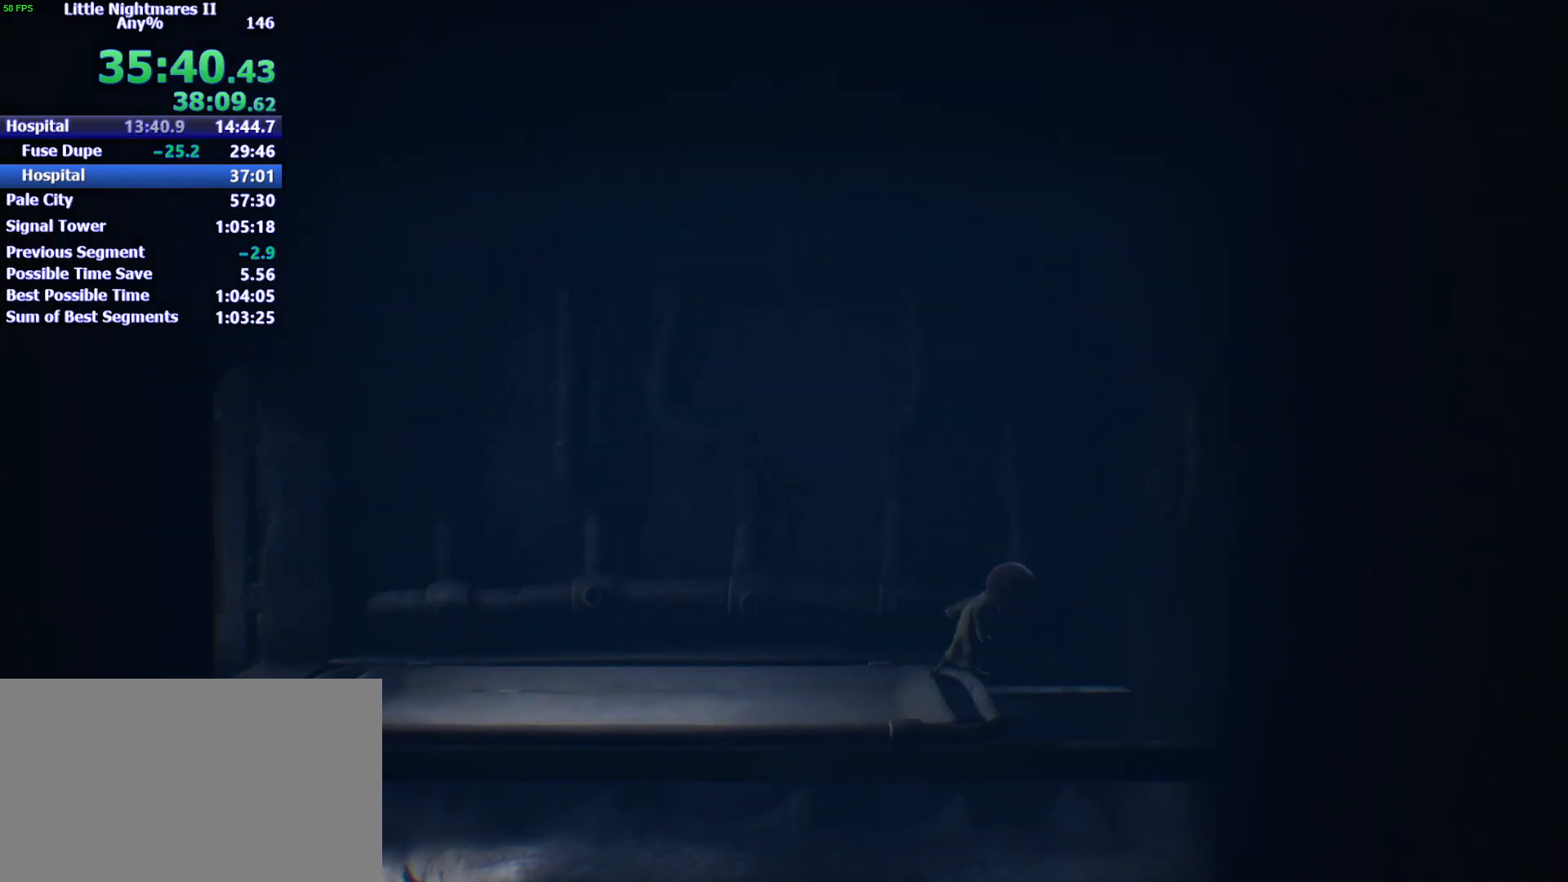
{"keys": ["a"], "mouse": [], "events": [[67, "a", "down"], [100, "d", "up"]]}
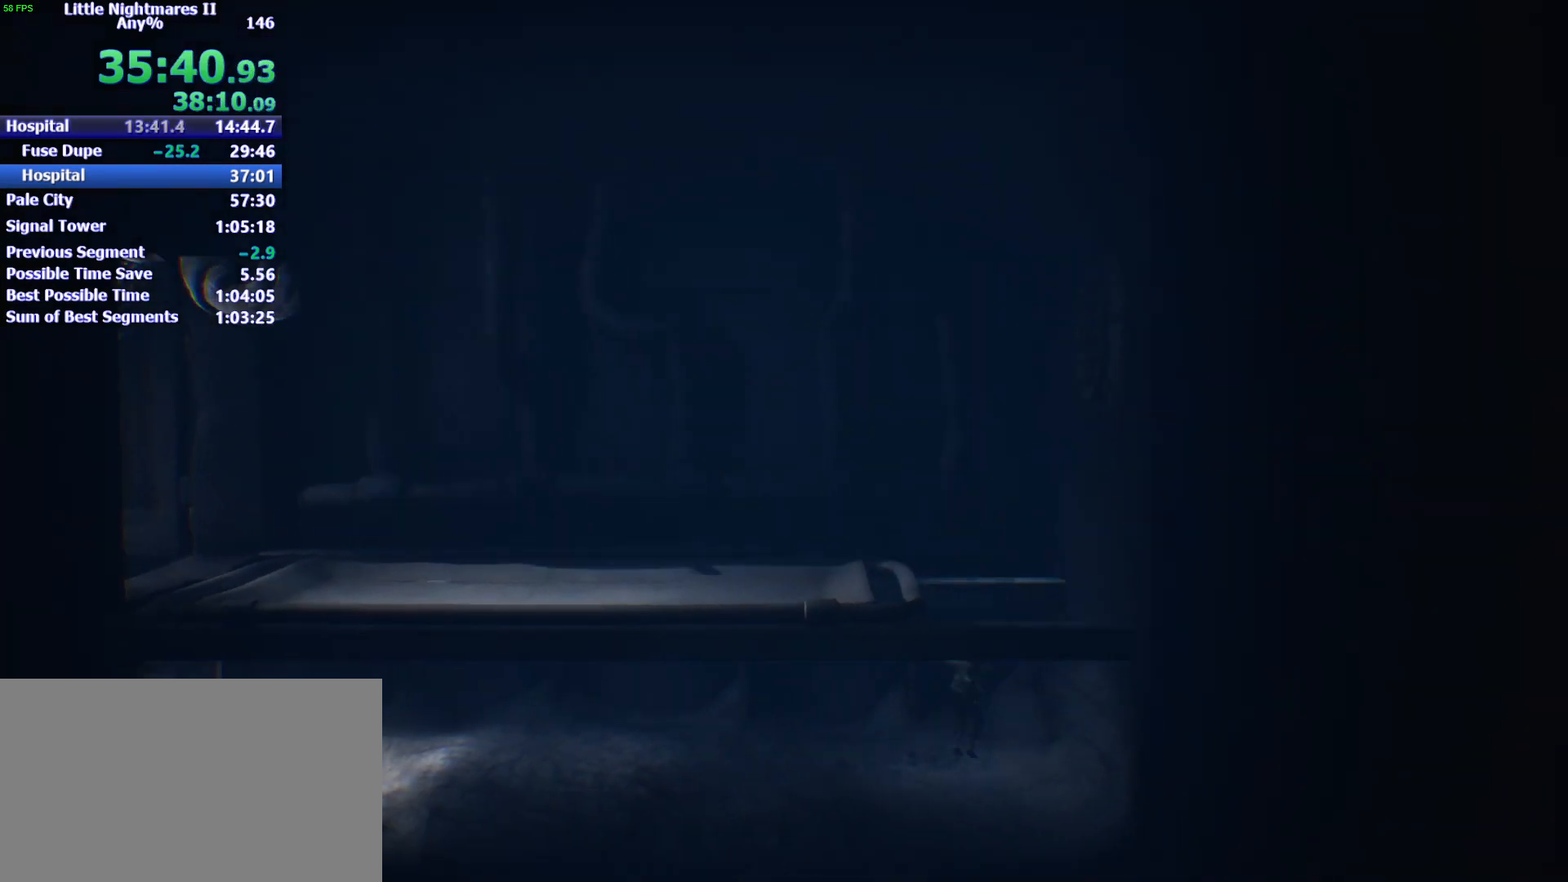
{"keys": ["a"], "mouse": [], "events": [[400, "d", "down"], [500, "d", "up"]]}
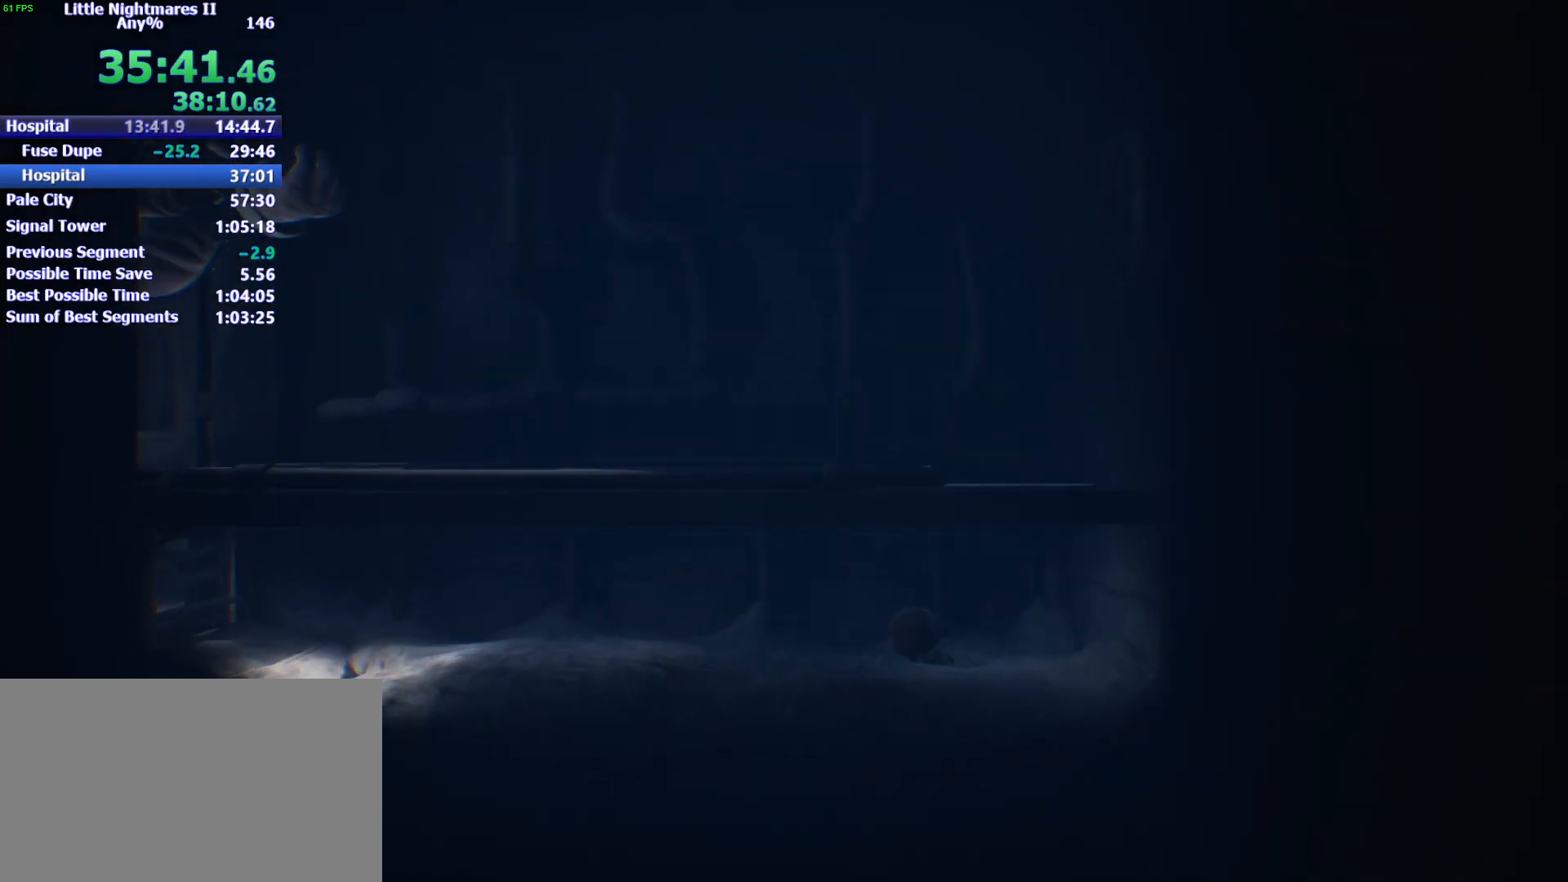
{"keys": ["a"], "mouse": [], "events": [[400, "d", "down"], [467, "d", "up"]]}
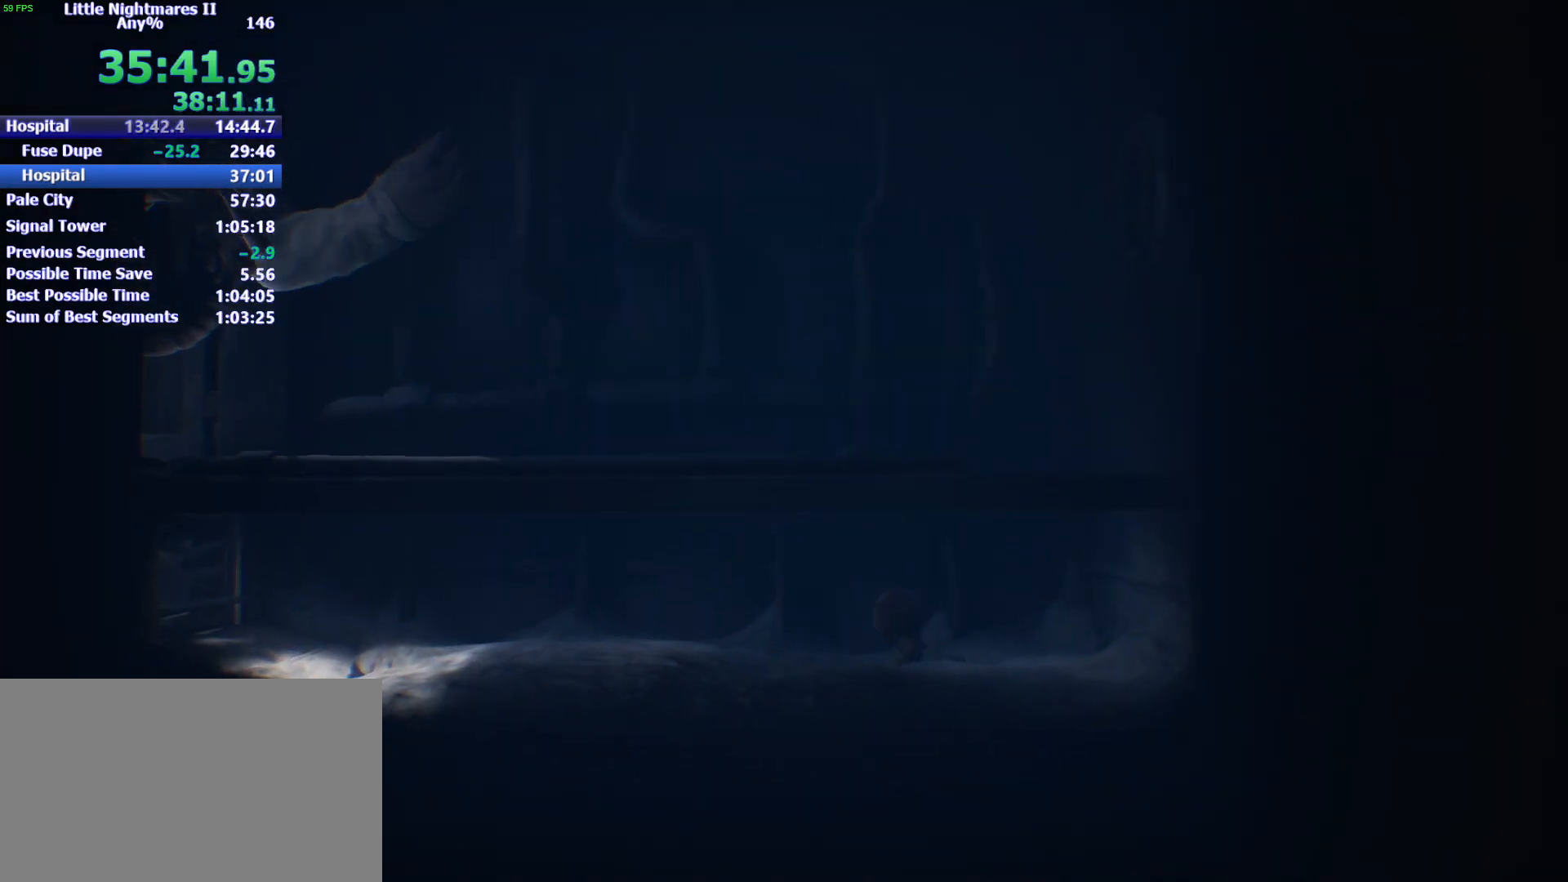
{"keys": ["a"], "mouse": [], "events": [[433, "d", "down"], [467, "d", "up"]]}
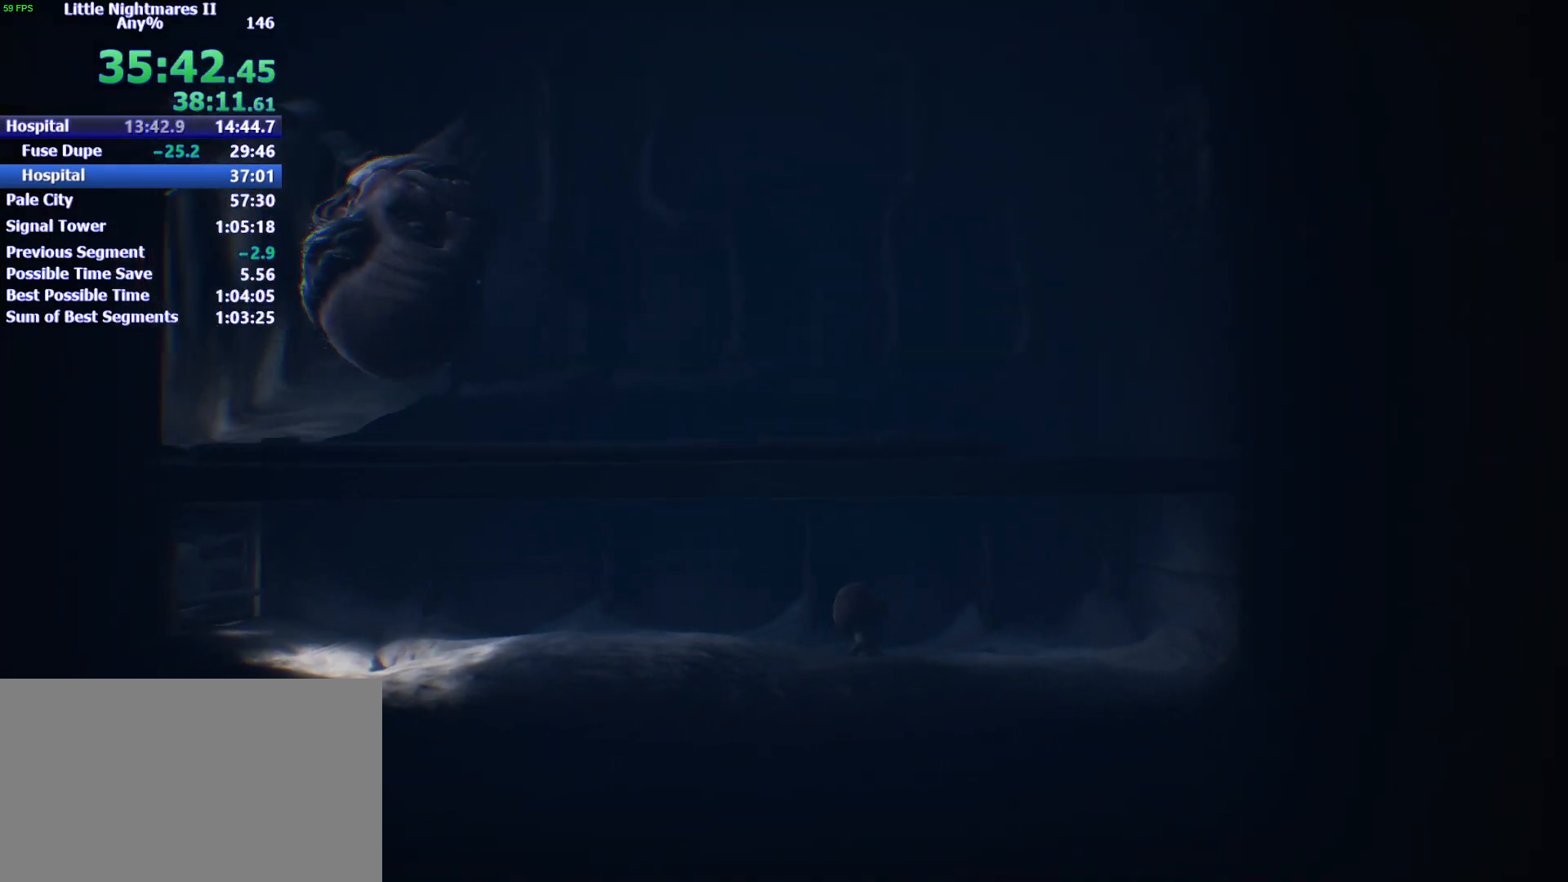
{"keys": ["a"], "mouse": [], "events": [[400, "d", "down"], [433, "d", "up"]]}
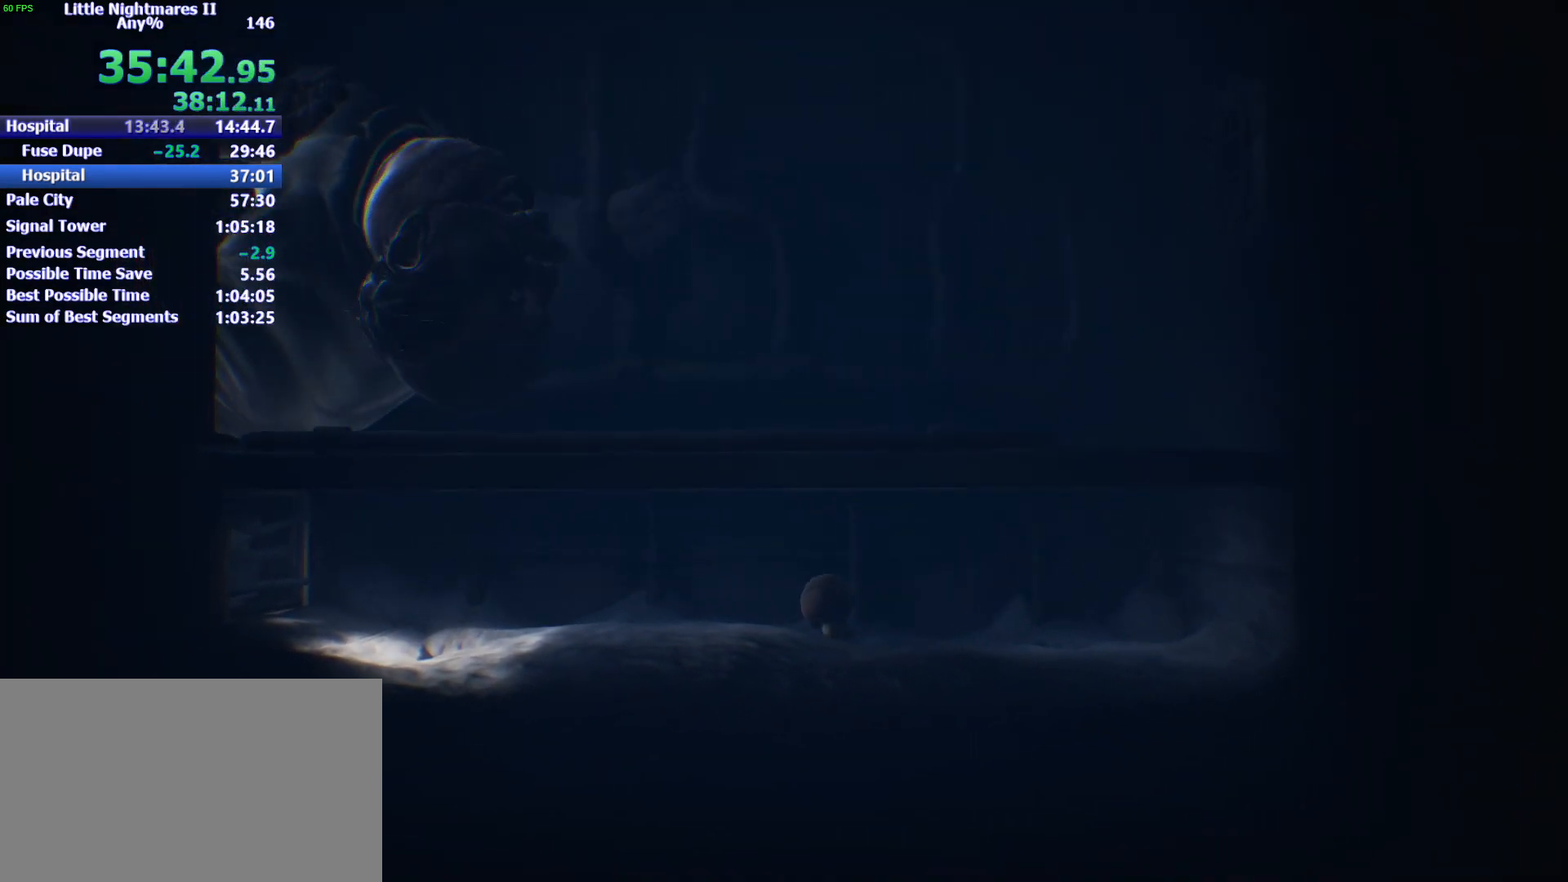
{"keys": ["a"], "mouse": [], "events": [[400, "d", "down"], [467, "d", "up"]]}
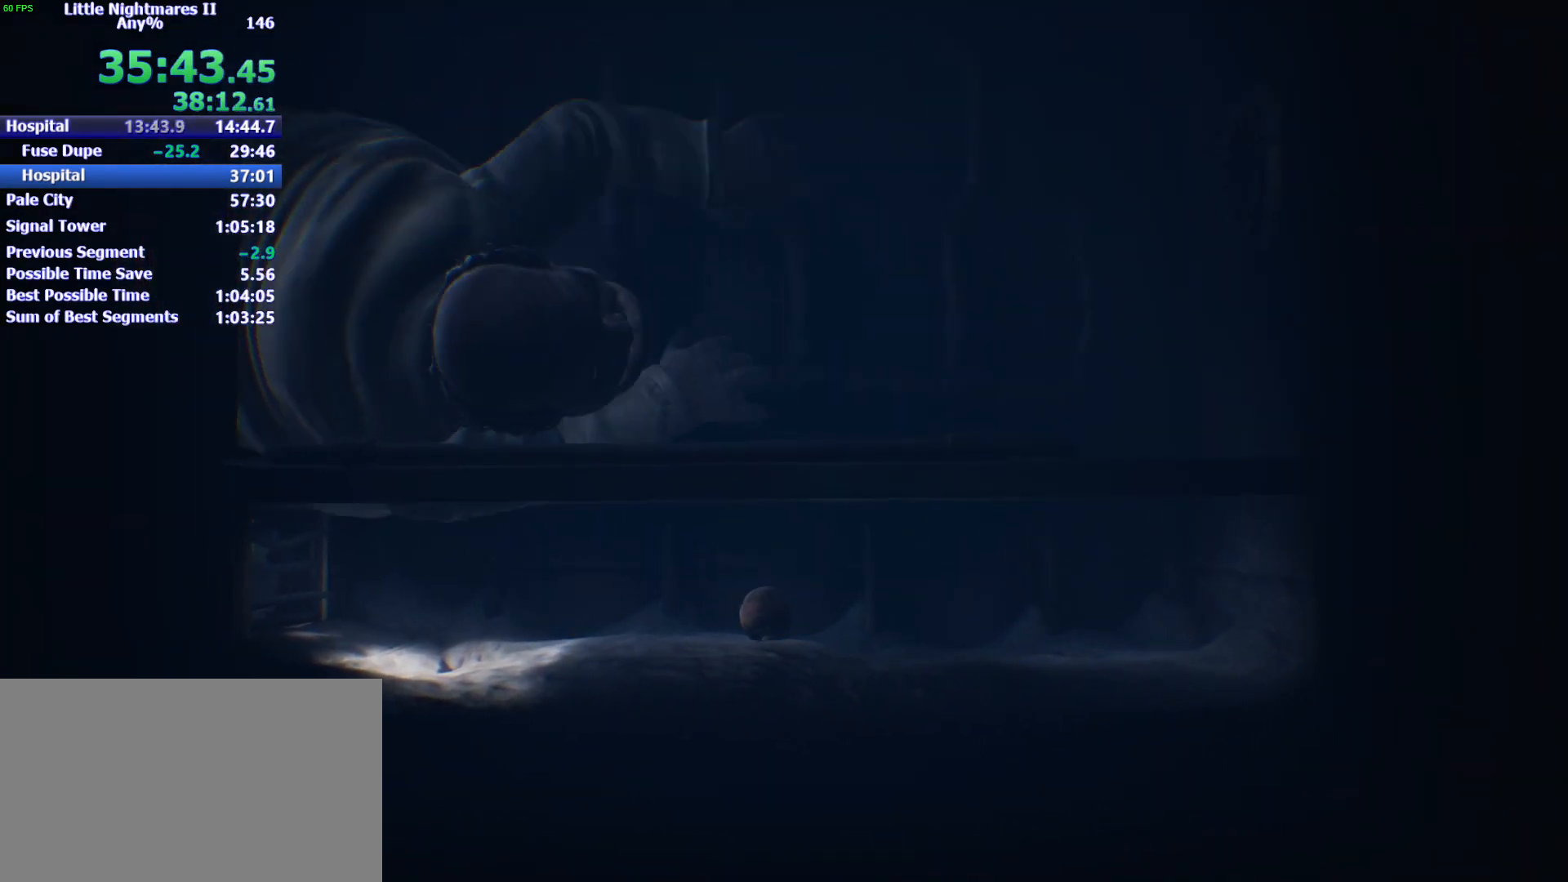
{"keys": ["a"], "mouse": [], "events": [[367, "d", "down"], [433, "d", "up"]]}
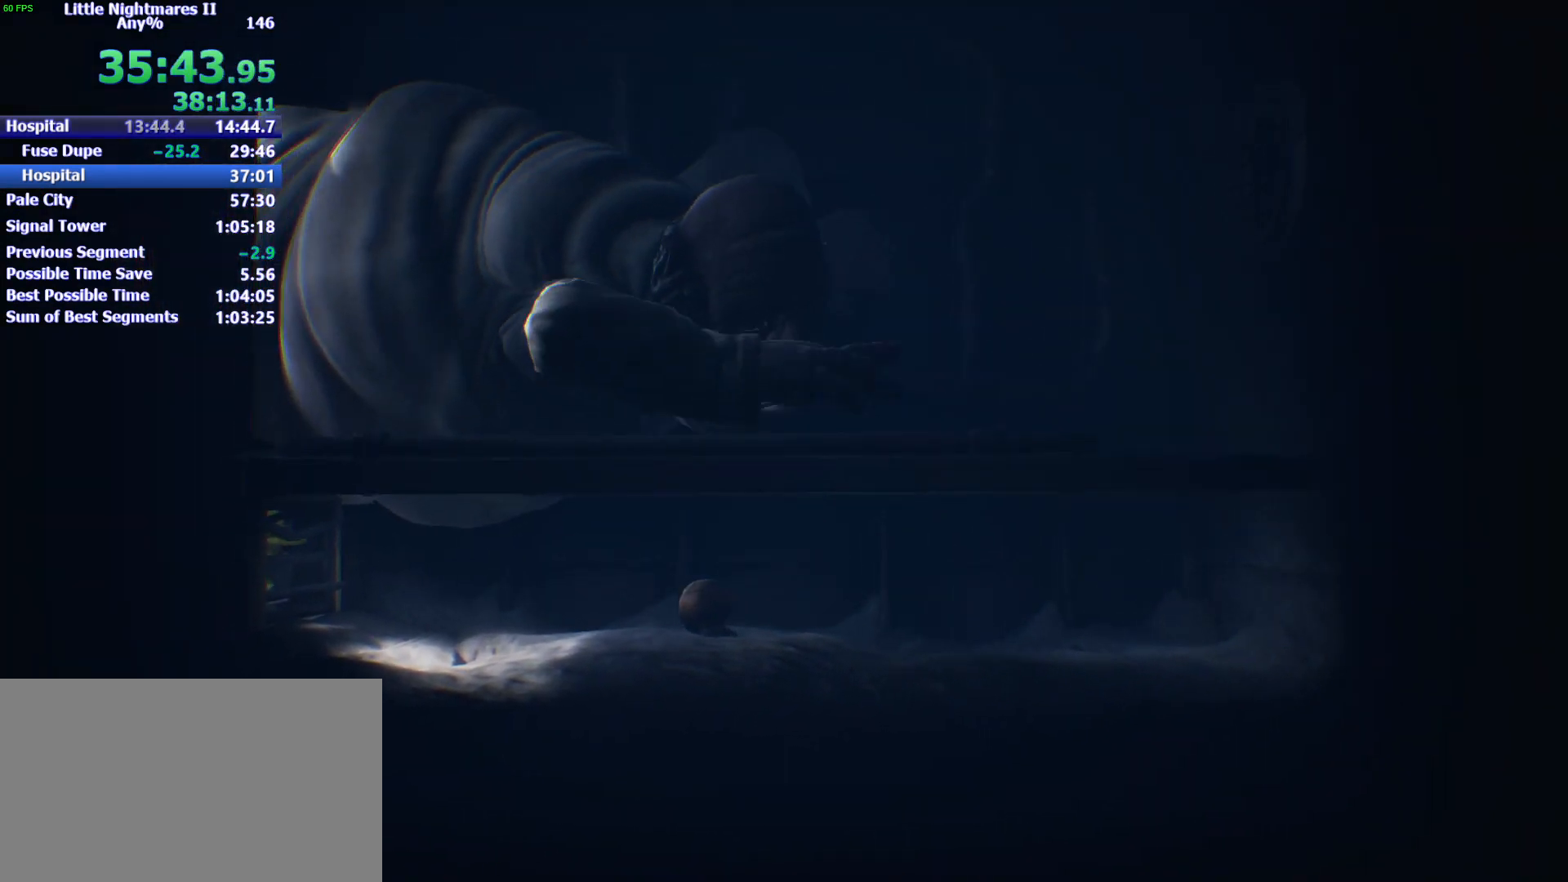
{"keys": ["a"], "mouse": [], "events": [[333, "d", "down"], [400, "d", "up"]]}
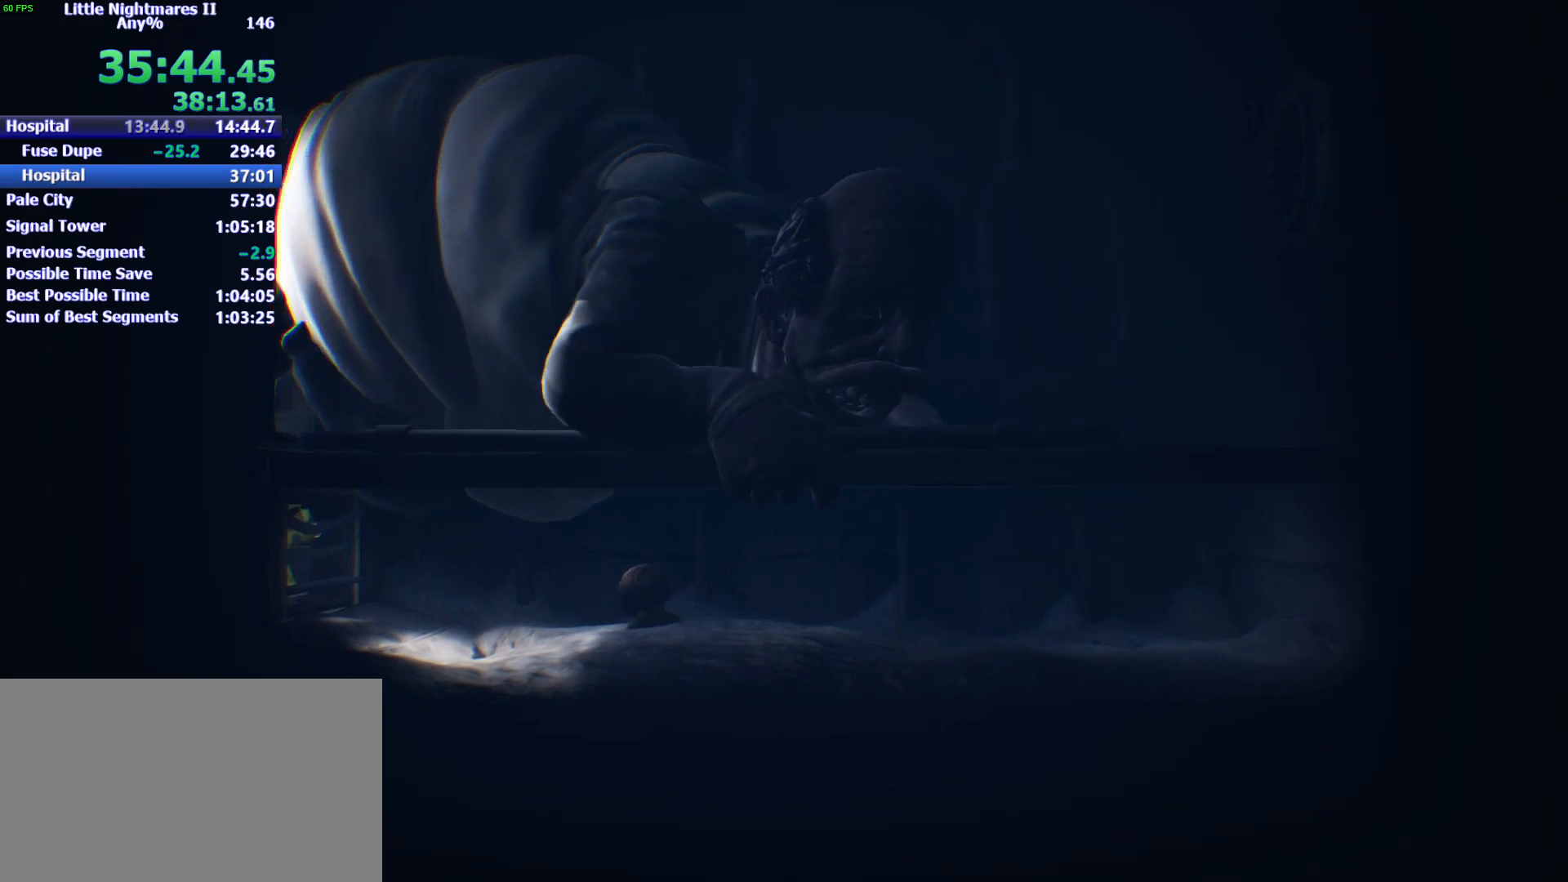
{"keys": ["a"], "mouse": [], "events": [[167, "s", "down"], [267, "e", "down"], [367, "e", "up"], [500, "s", "up"]]}
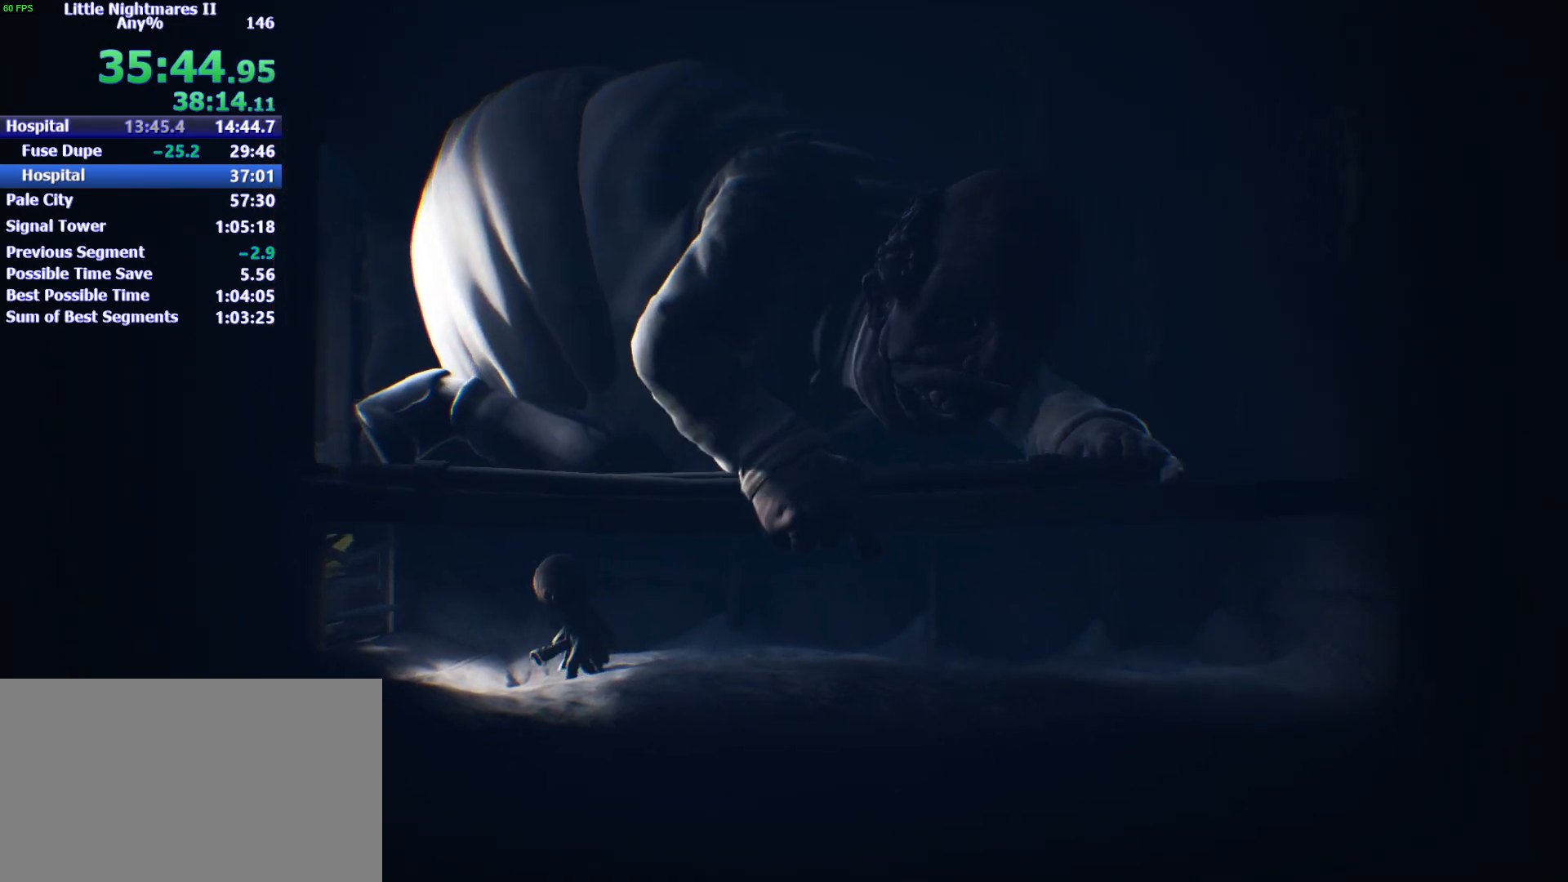
{"keys": ["a"], "mouse": ["left", "right"], "events": [[300, "mouse_right", "down"], [333, "mouse_left", "down"]]}
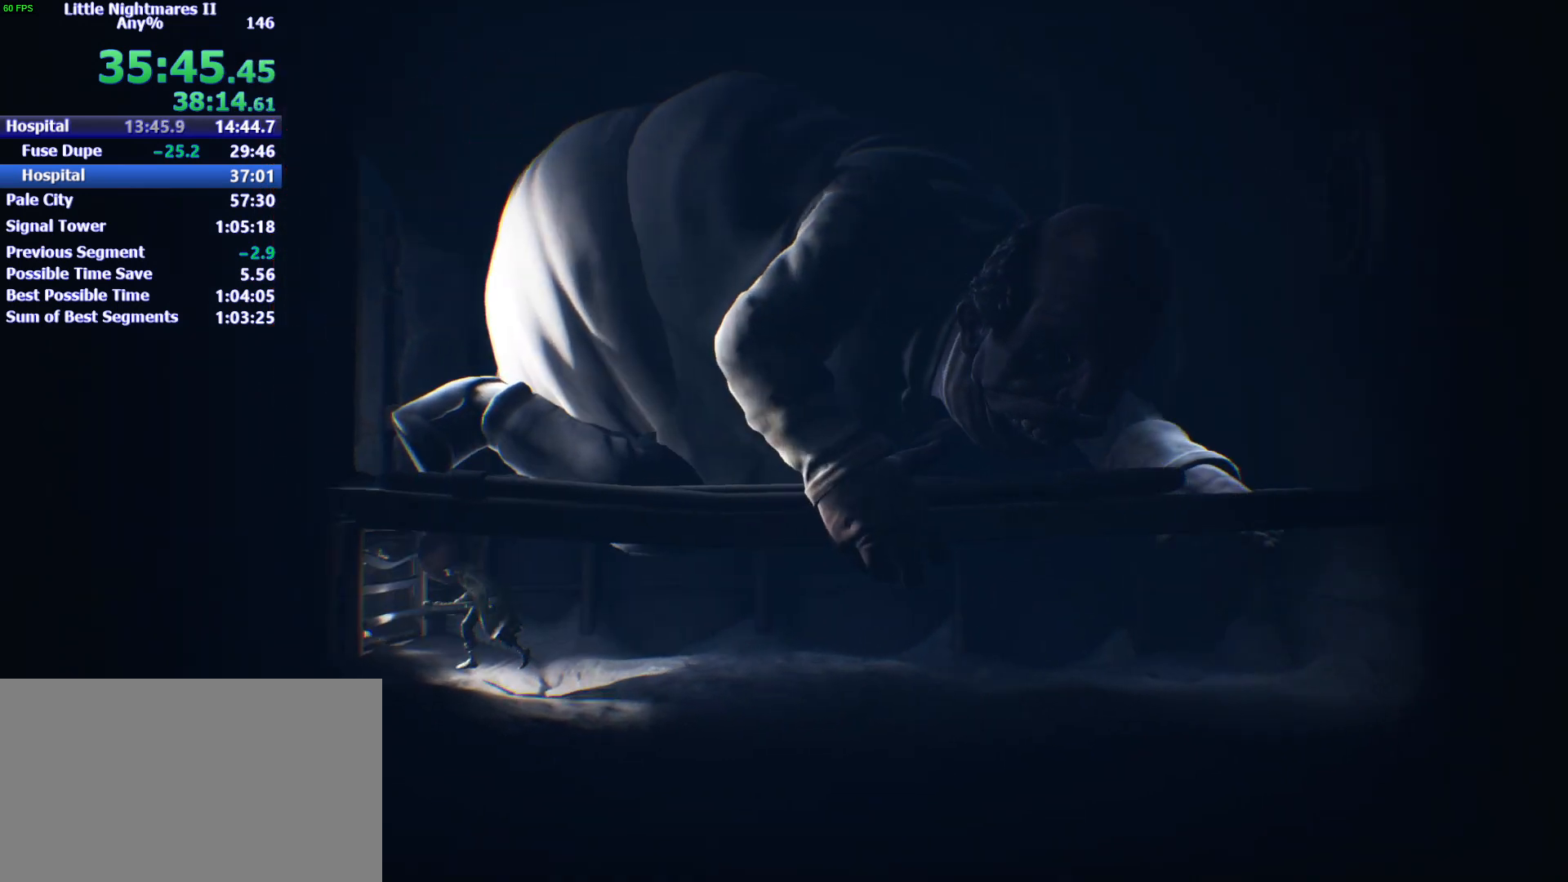
{"keys": ["a"], "mouse": ["left"], "events": [[67, "mouse_right", "up"]]}
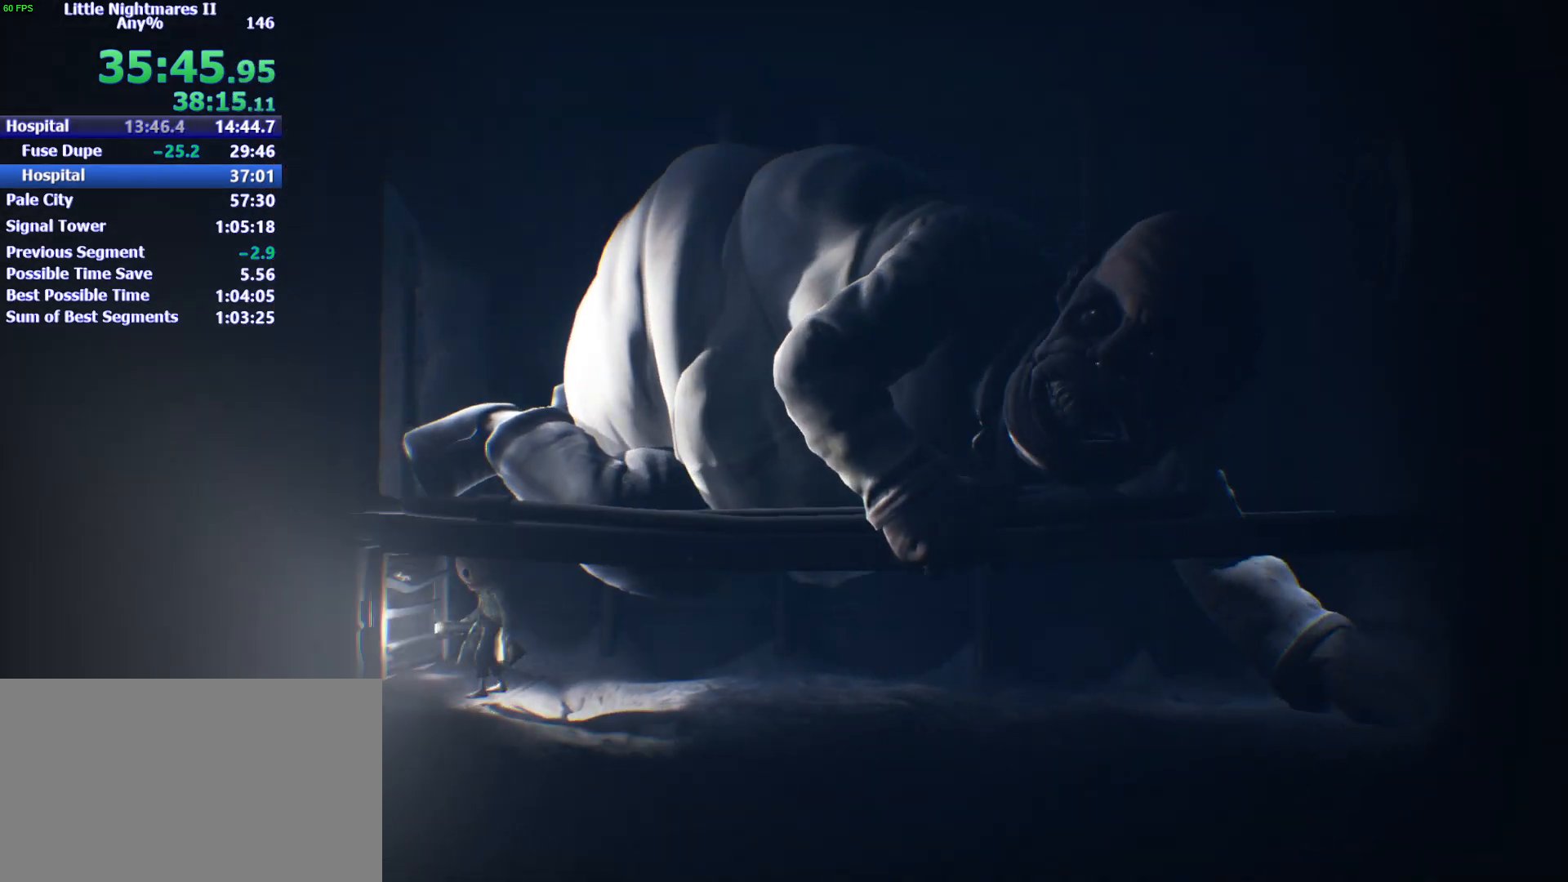
{"keys": ["d"], "mouse": ["left"], "events": [[400, "d", "down"], [467, "a", "up"]]}
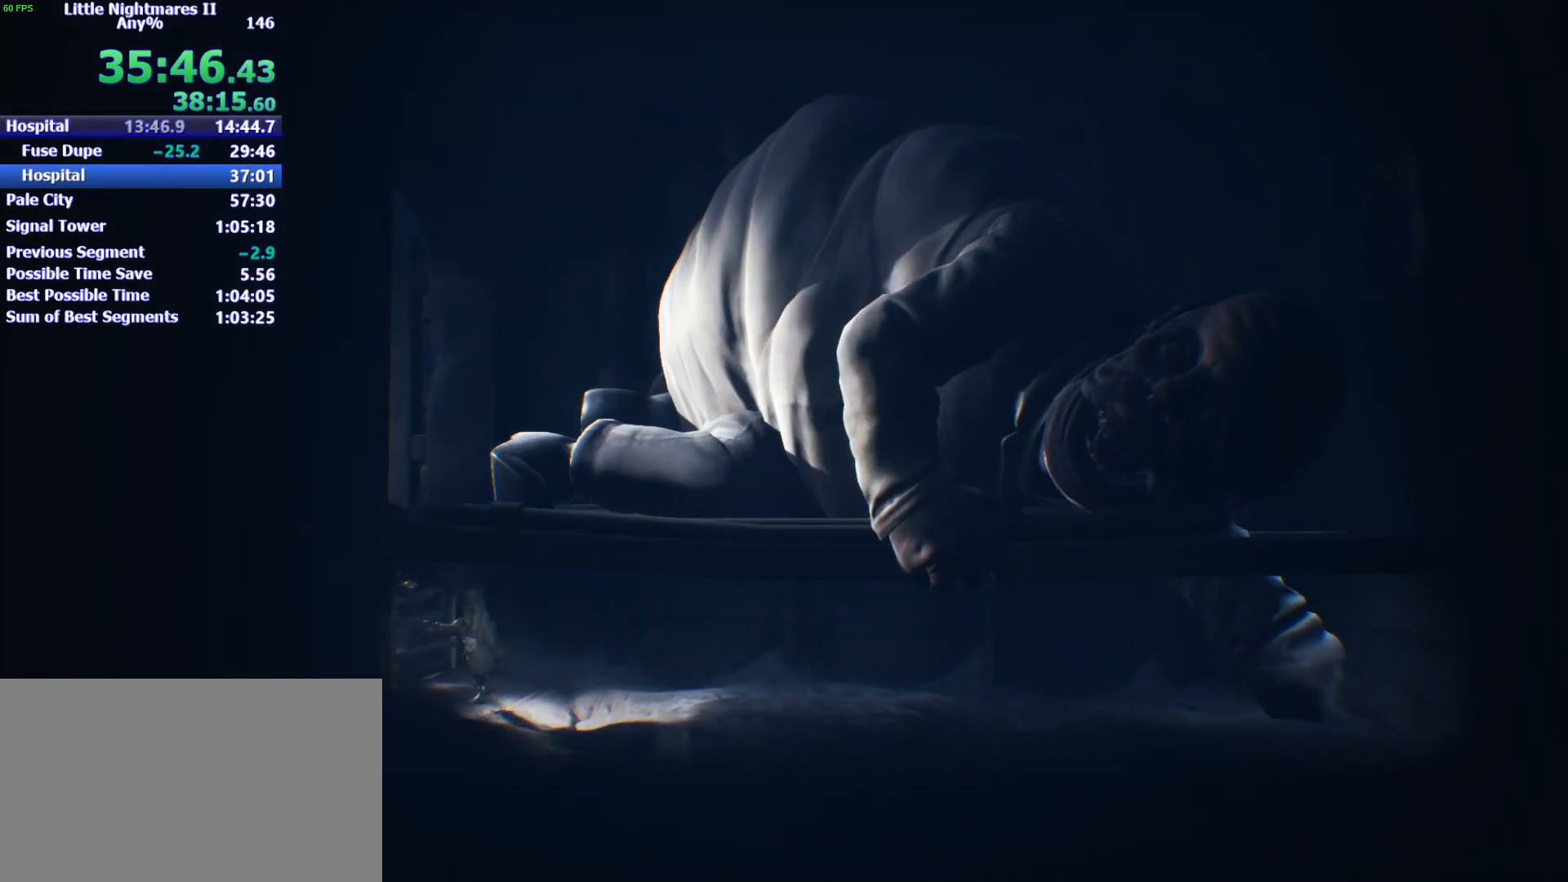
{"keys": ["d"], "mouse": ["left"], "events": [[133, "d", "up"], [200, "d", "down"]]}
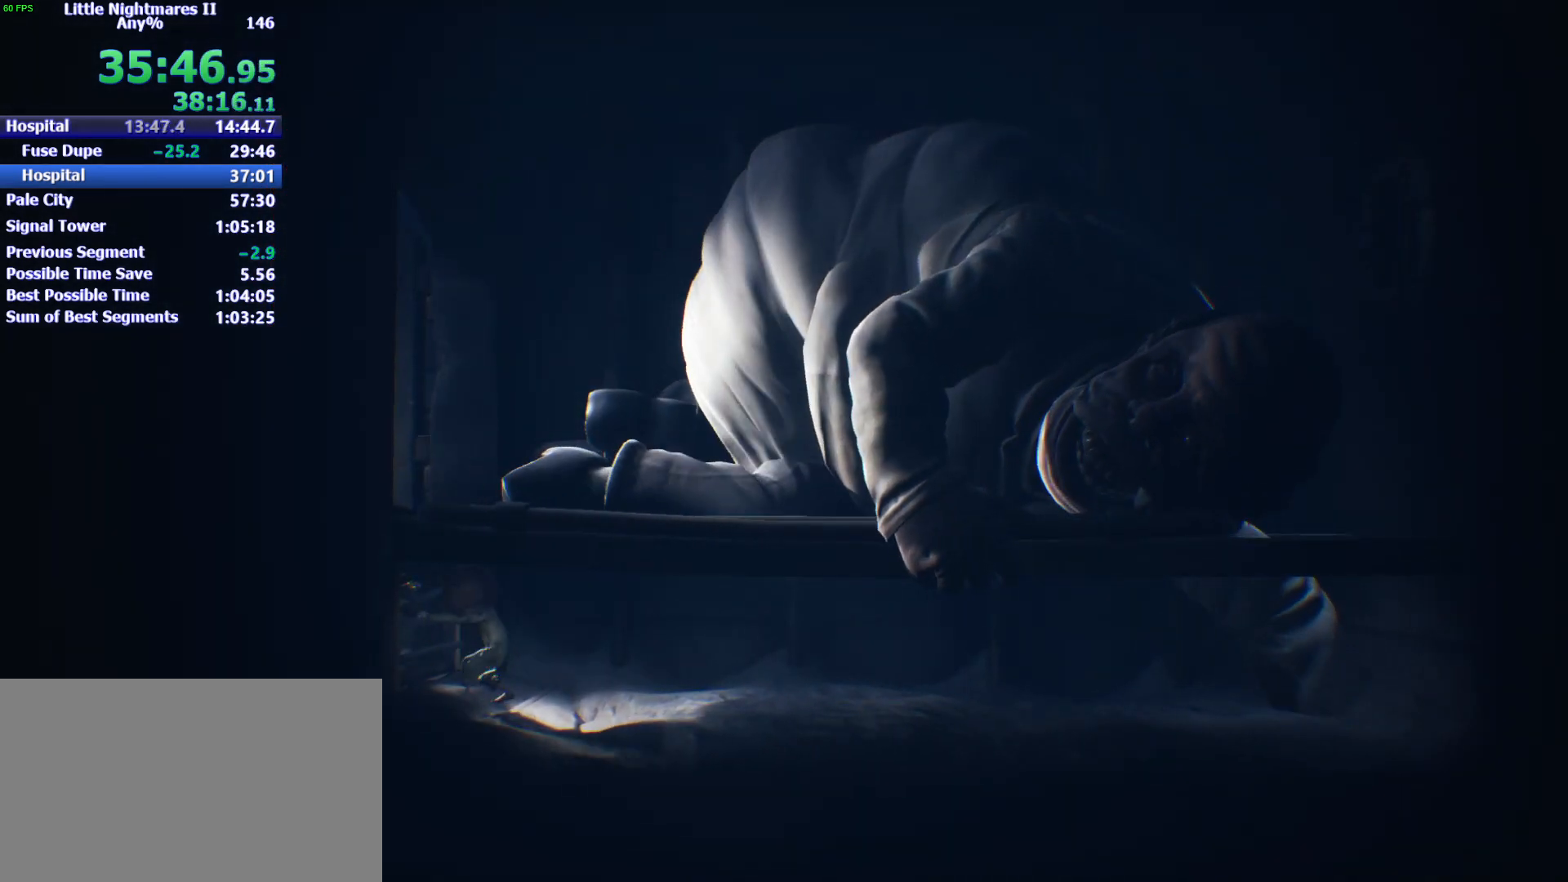
{"keys": ["d"], "mouse": ["left"], "events": []}
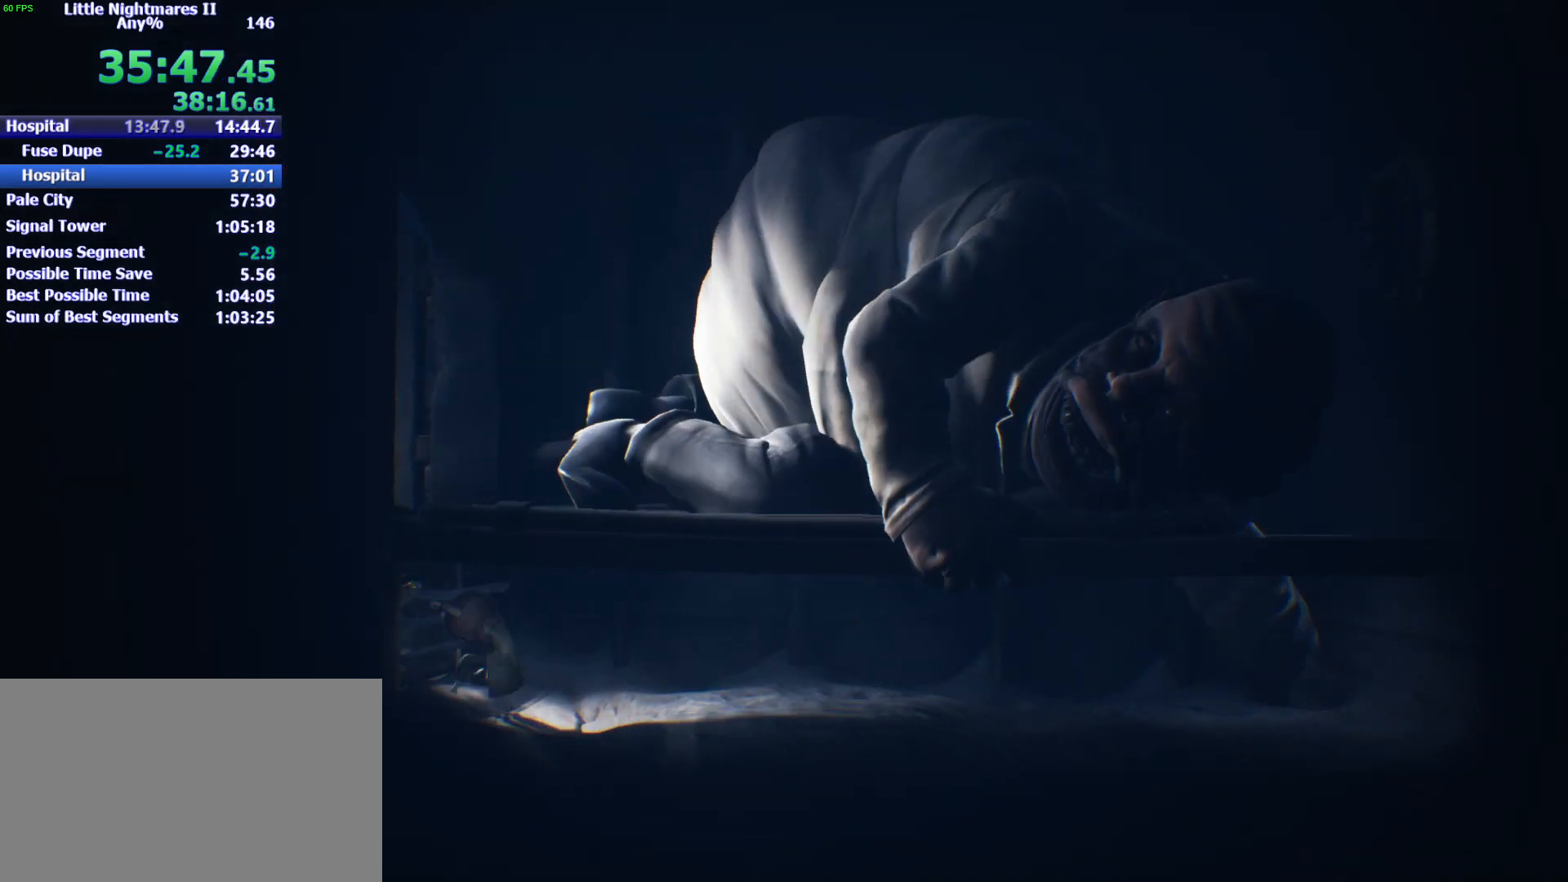
{"keys": ["d"], "mouse": ["left"], "events": []}